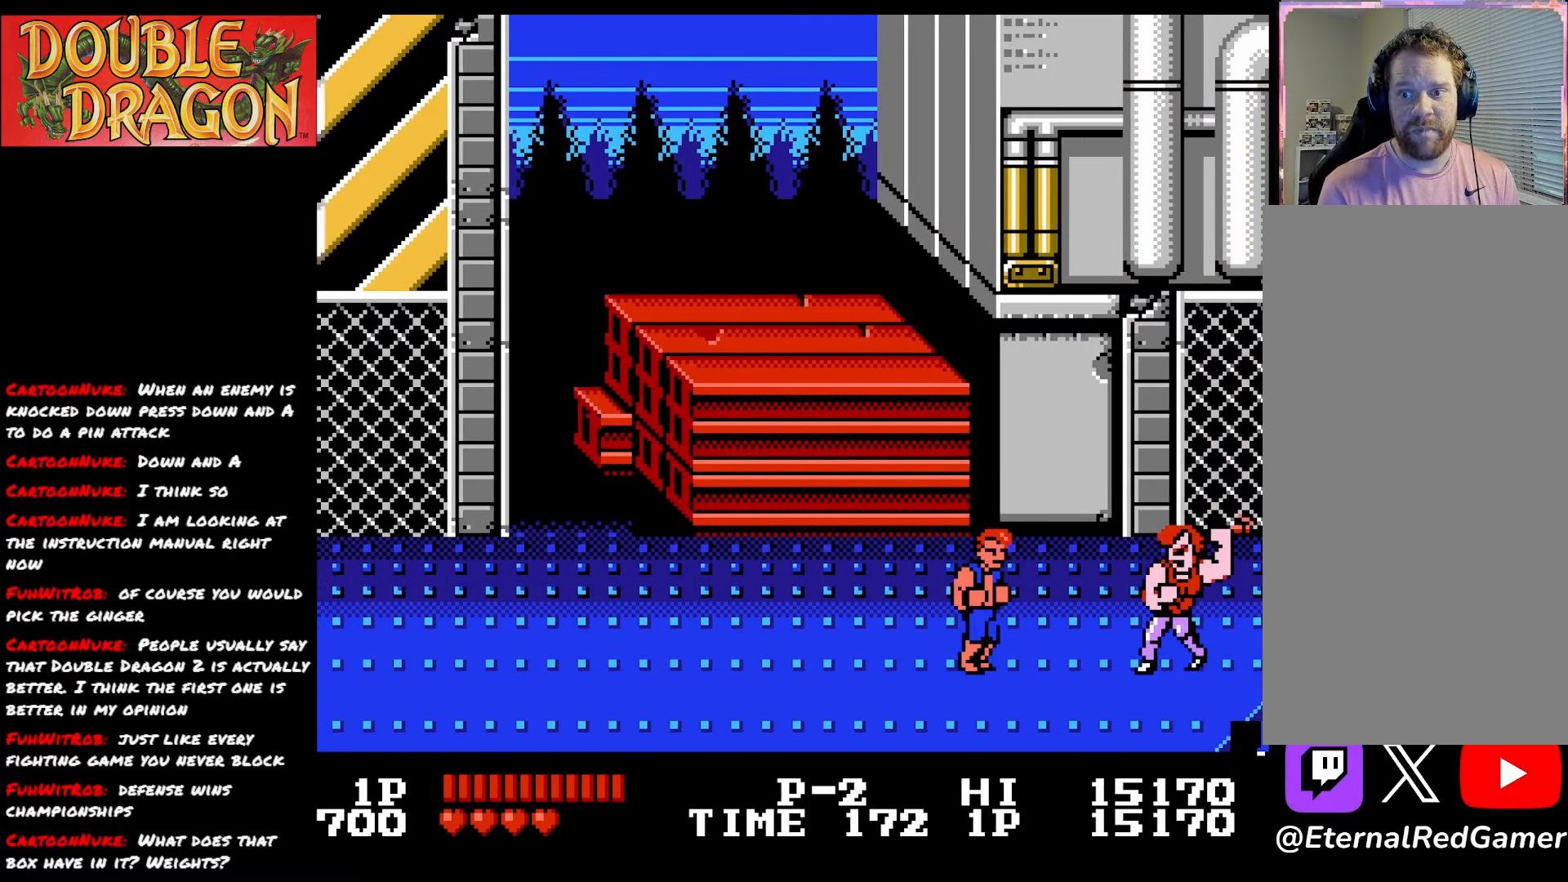
Gameplay with a controller (Xbox layout); each line is a JSON object with the inputs held at the frame after it. "events" lists button and stick changes between this image and that frame as [ms after this image, input, new state], when the widget could be followed in between. Not read: left_stick.
{"buttons": ["DPAD_LEFT"], "right_stick": "center", "events": [[50, "DPAD_RIGHT", "up"], [84, "DPAD_DOWN", "down"], [84, "DPAD_LEFT", "down"], [301, "DPAD_DOWN", "up"]]}
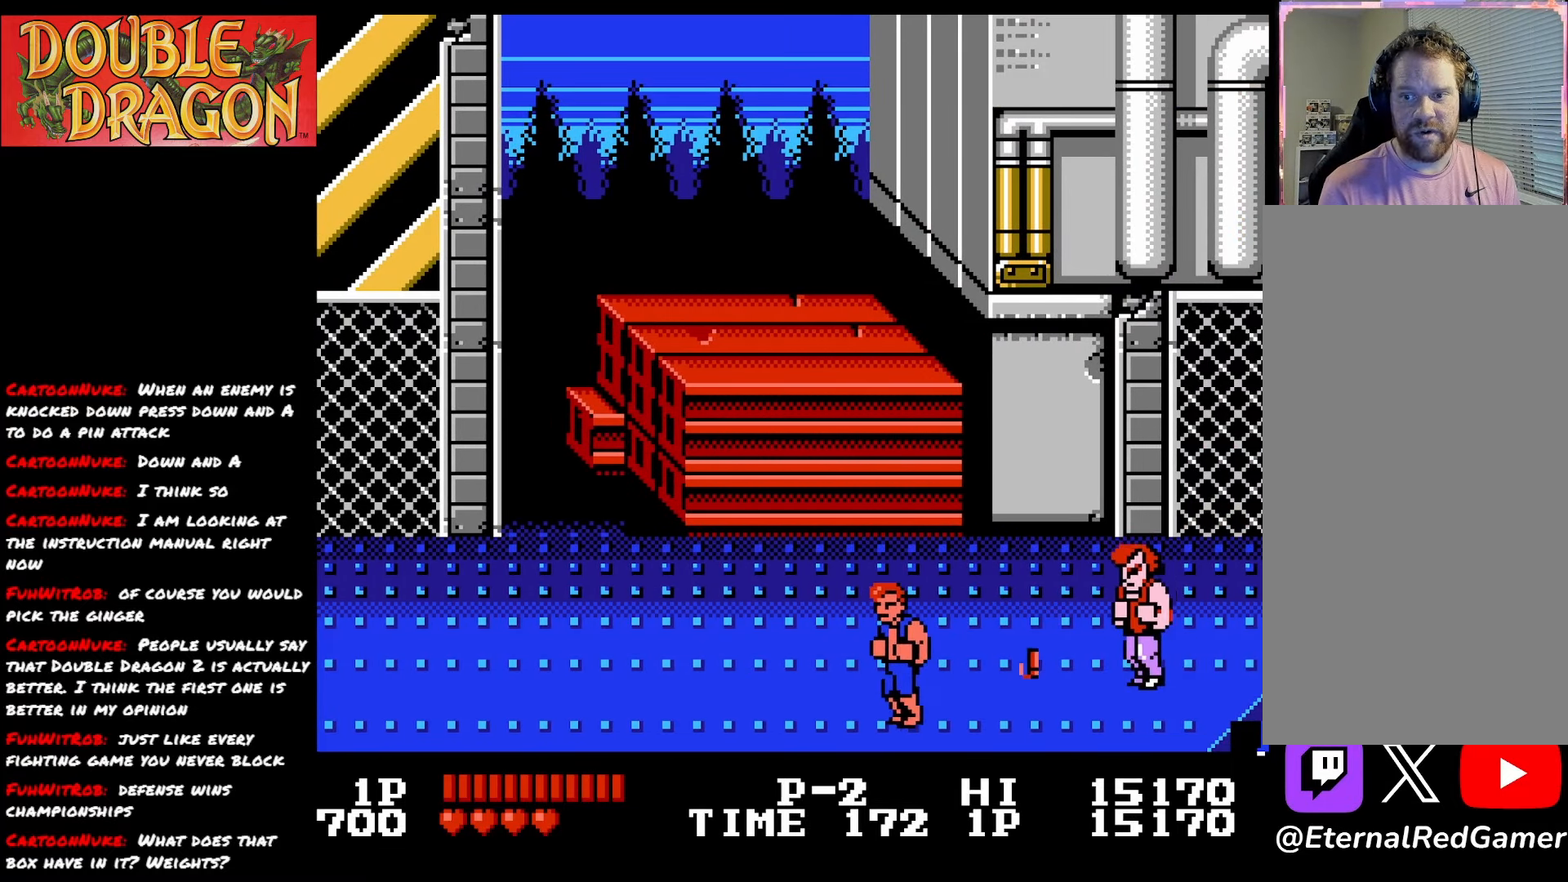
{"buttons": ["DPAD_LEFT"], "right_stick": "center", "events": []}
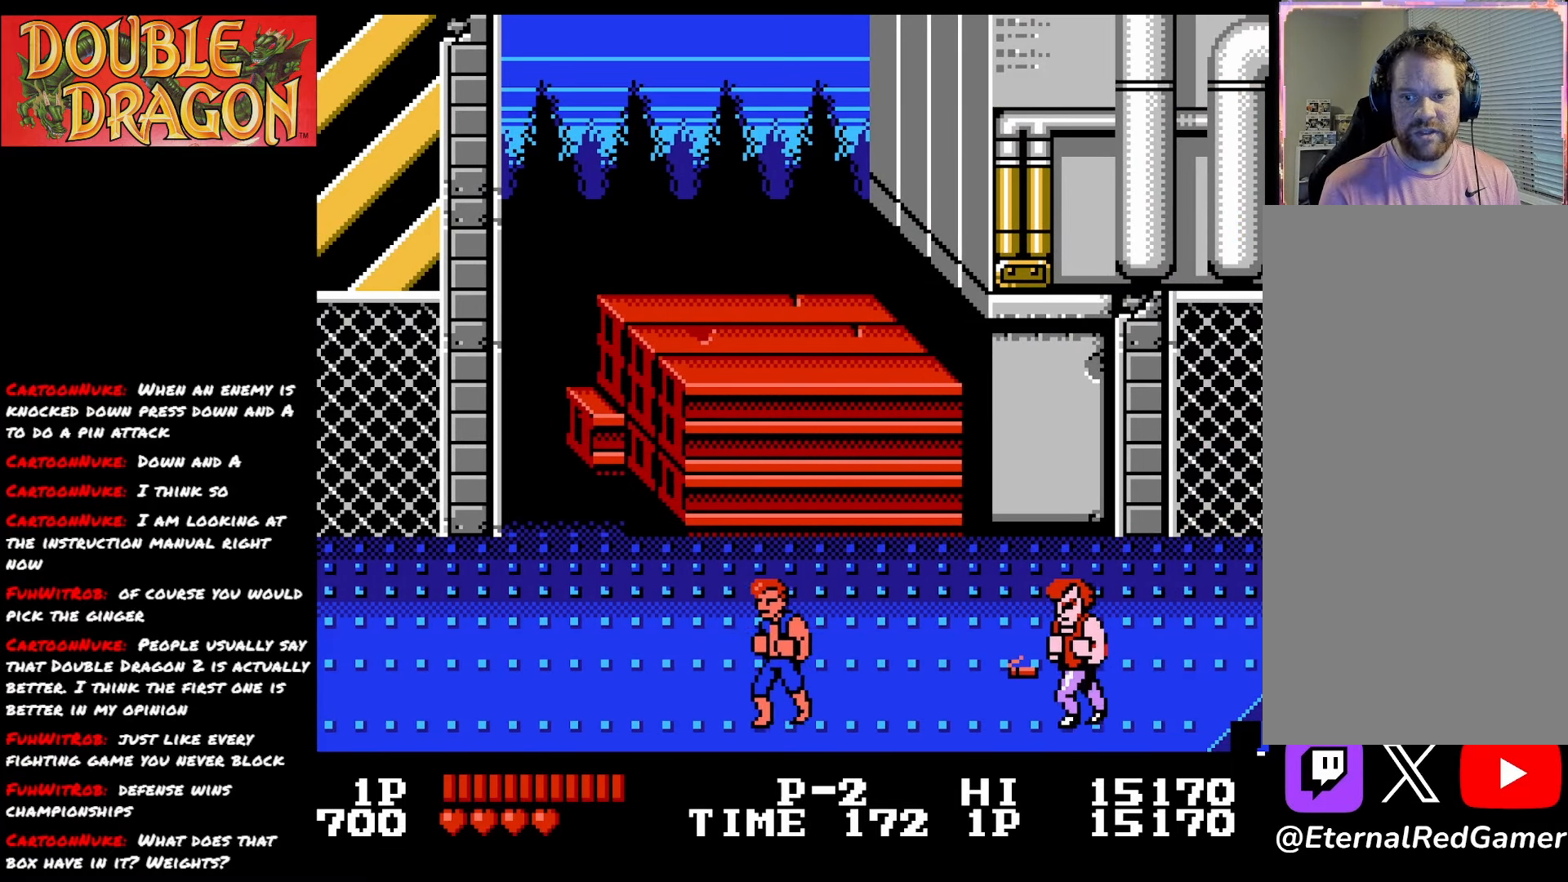
{"buttons": [], "right_stick": "center", "events": [[334, "DPAD_LEFT", "up"]]}
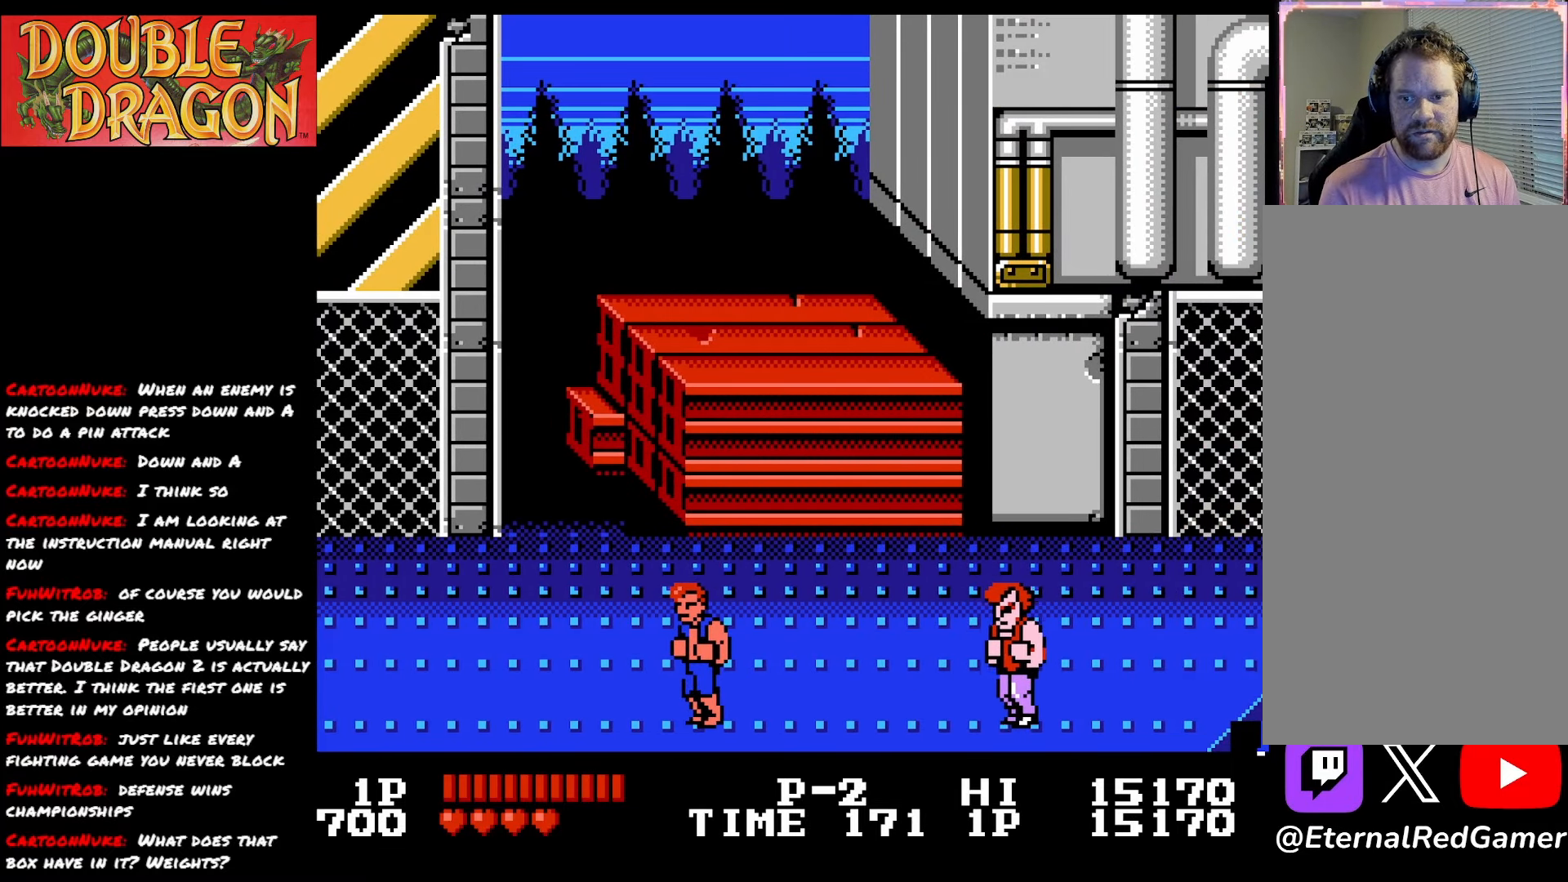
{"buttons": ["DPAD_RIGHT"], "right_stick": "center", "events": [[300, "DPAD_RIGHT", "down"]]}
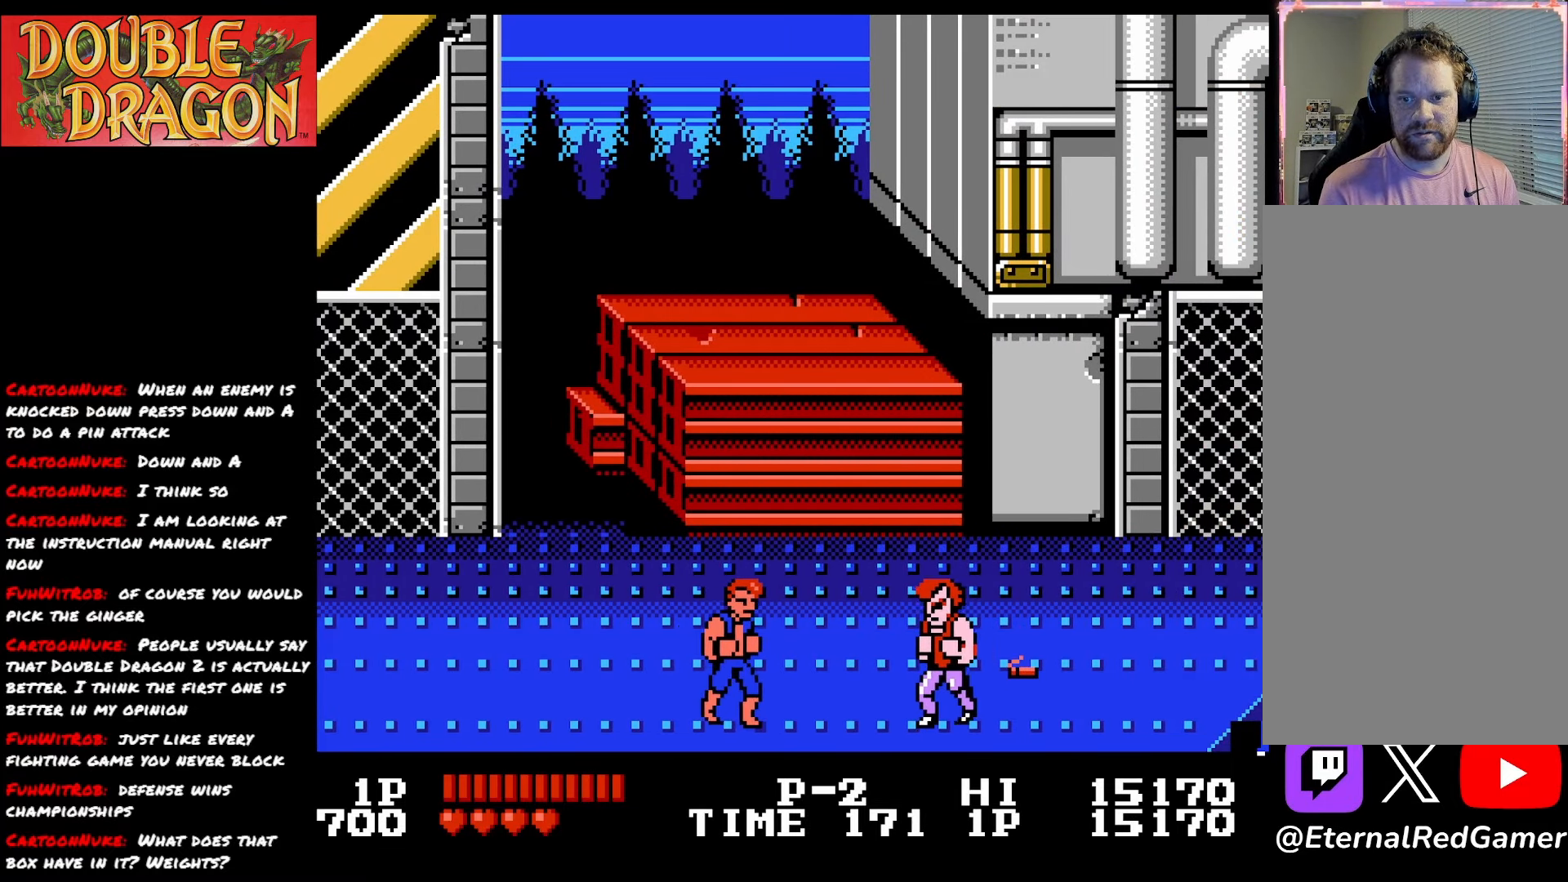
{"buttons": [], "right_stick": "center", "events": [[251, "A", "down"], [251, "X", "down"], [384, "A", "up"], [384, "X", "up"], [501, "DPAD_RIGHT", "up"]]}
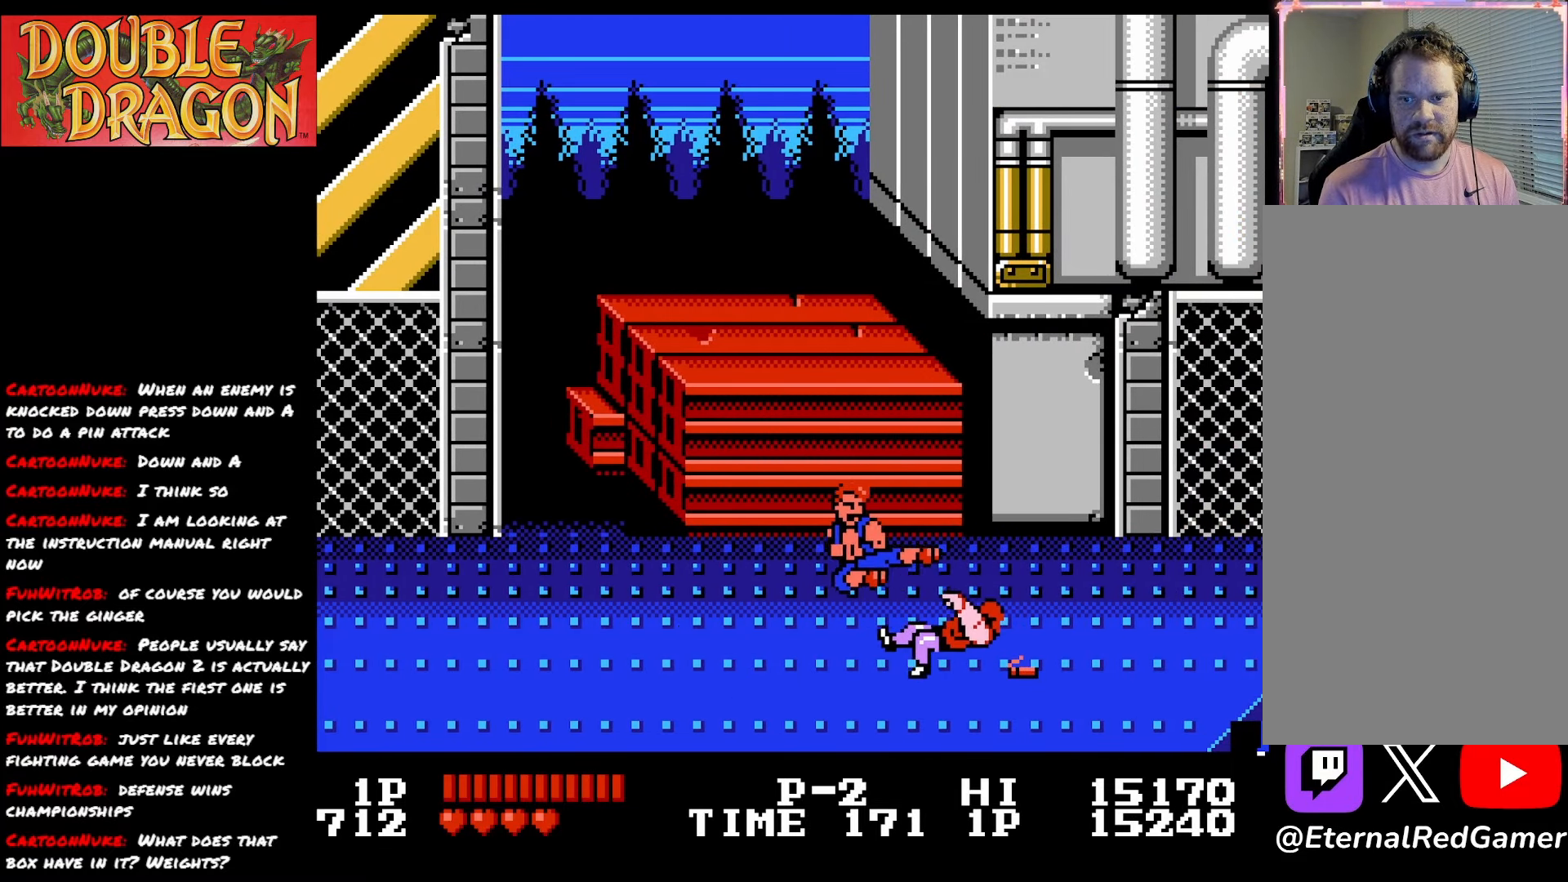
{"buttons": ["DPAD_LEFT"], "right_stick": "center", "events": [[83, "DPAD_LEFT", "down"]]}
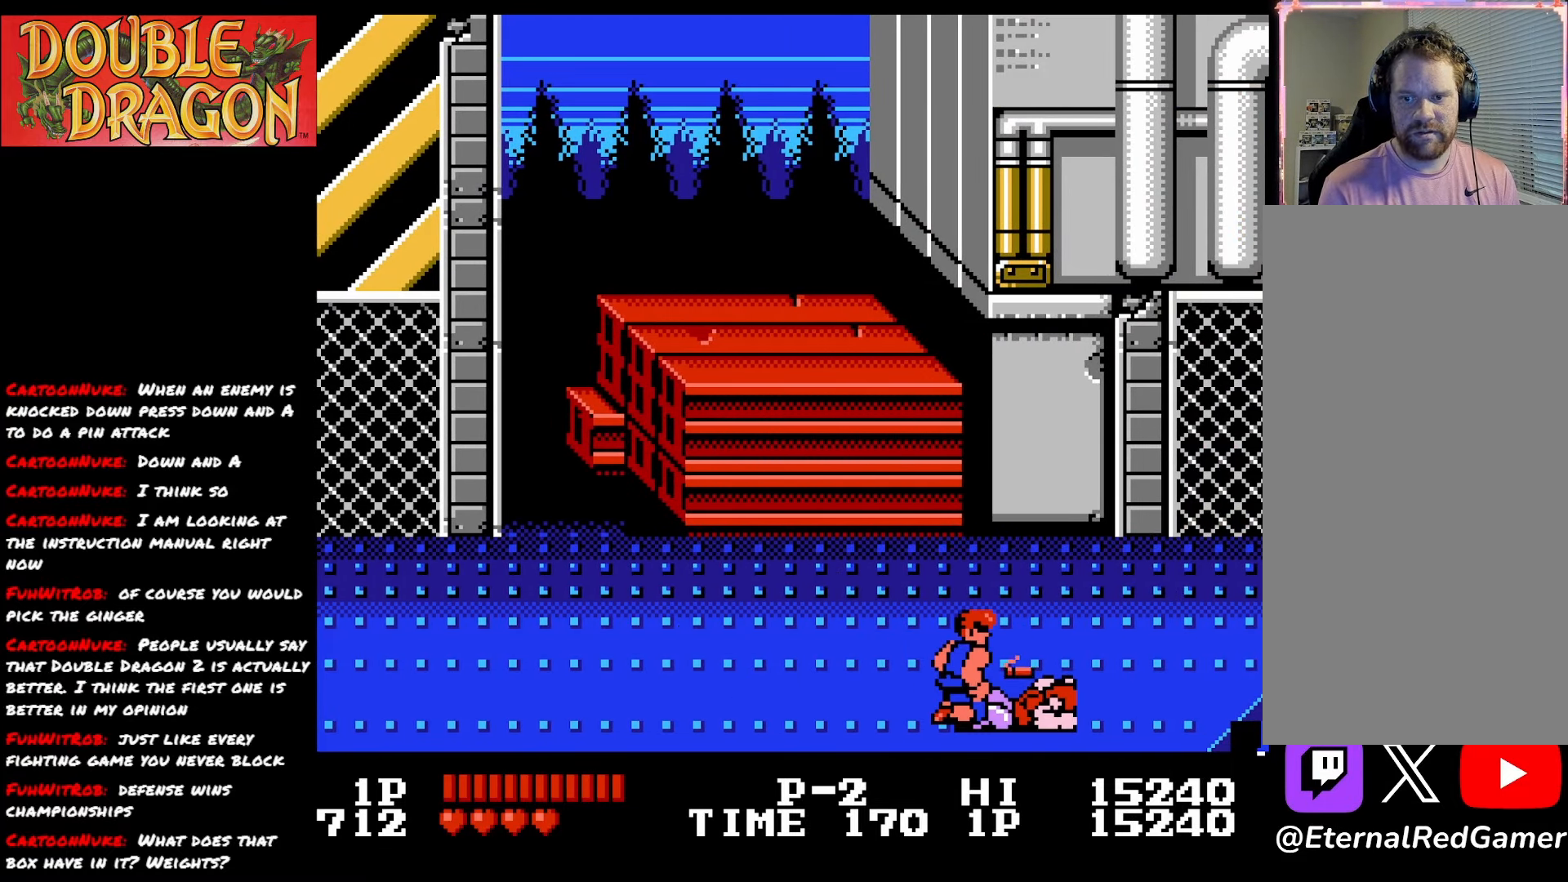
{"buttons": ["DPAD_LEFT"], "right_stick": "center", "events": []}
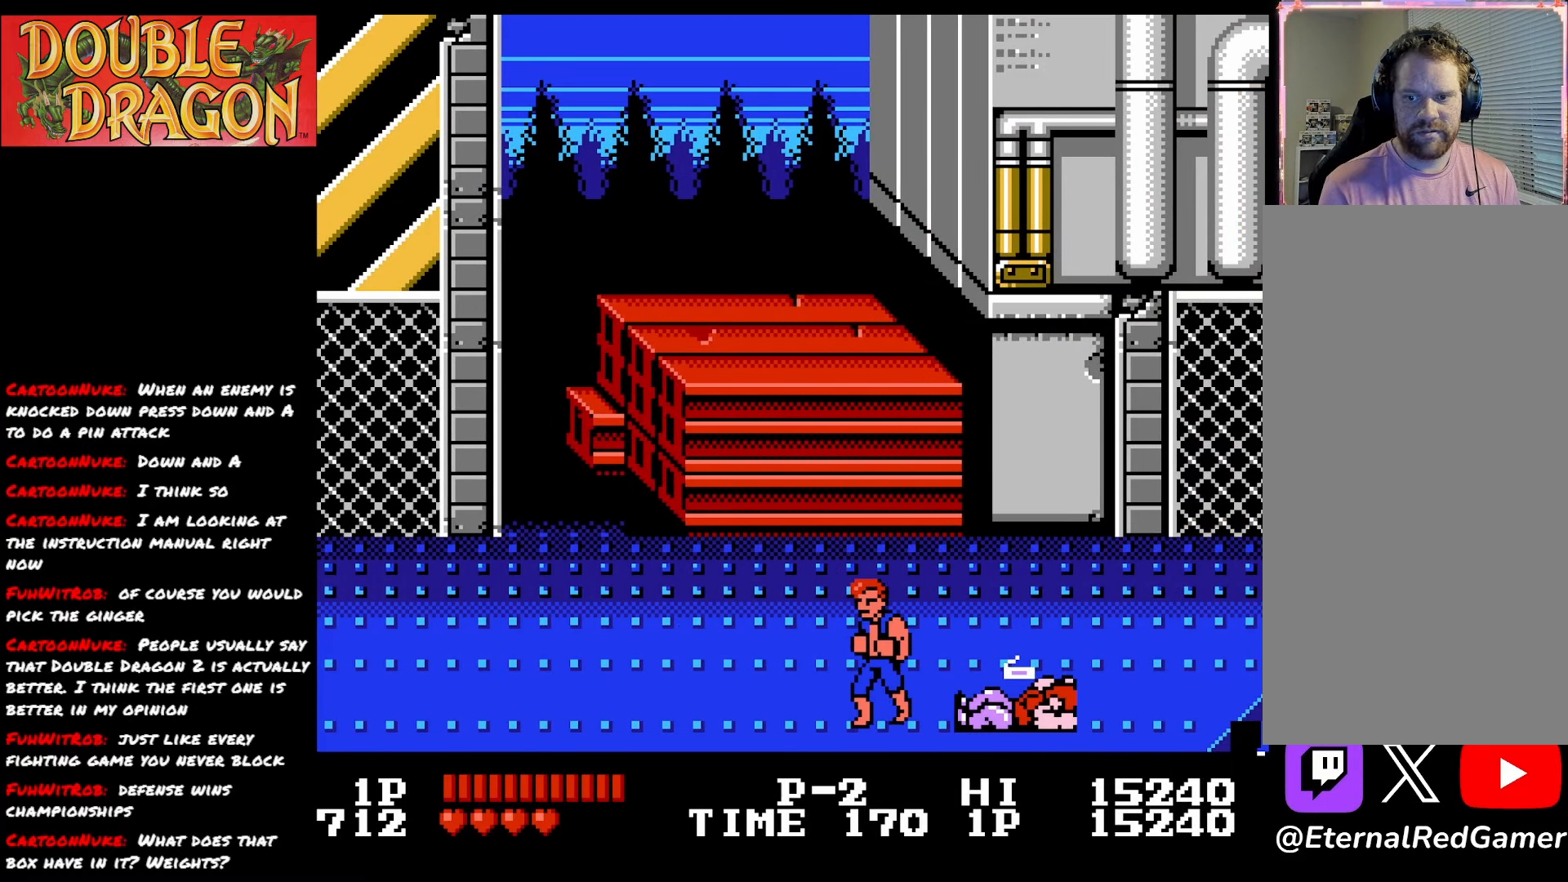
{"buttons": ["A", "DPAD_LEFT"], "right_stick": "center", "events": [[450, "A", "down"]]}
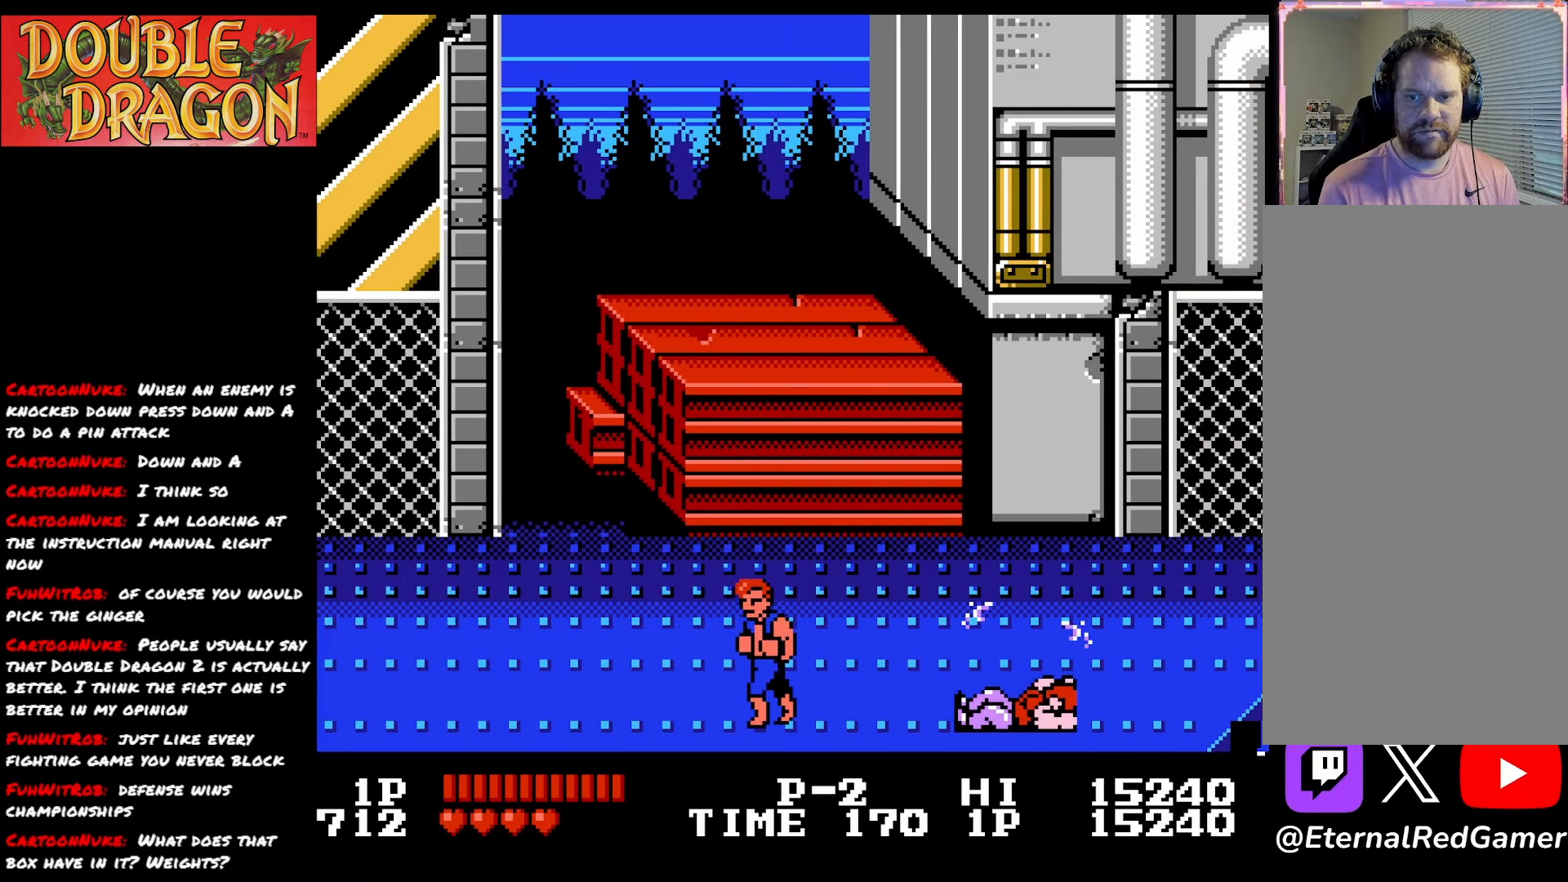
{"buttons": ["DPAD_RIGHT"], "right_stick": "center", "events": [[34, "A", "up"], [351, "DPAD_LEFT", "up"], [401, "DPAD_RIGHT", "down"]]}
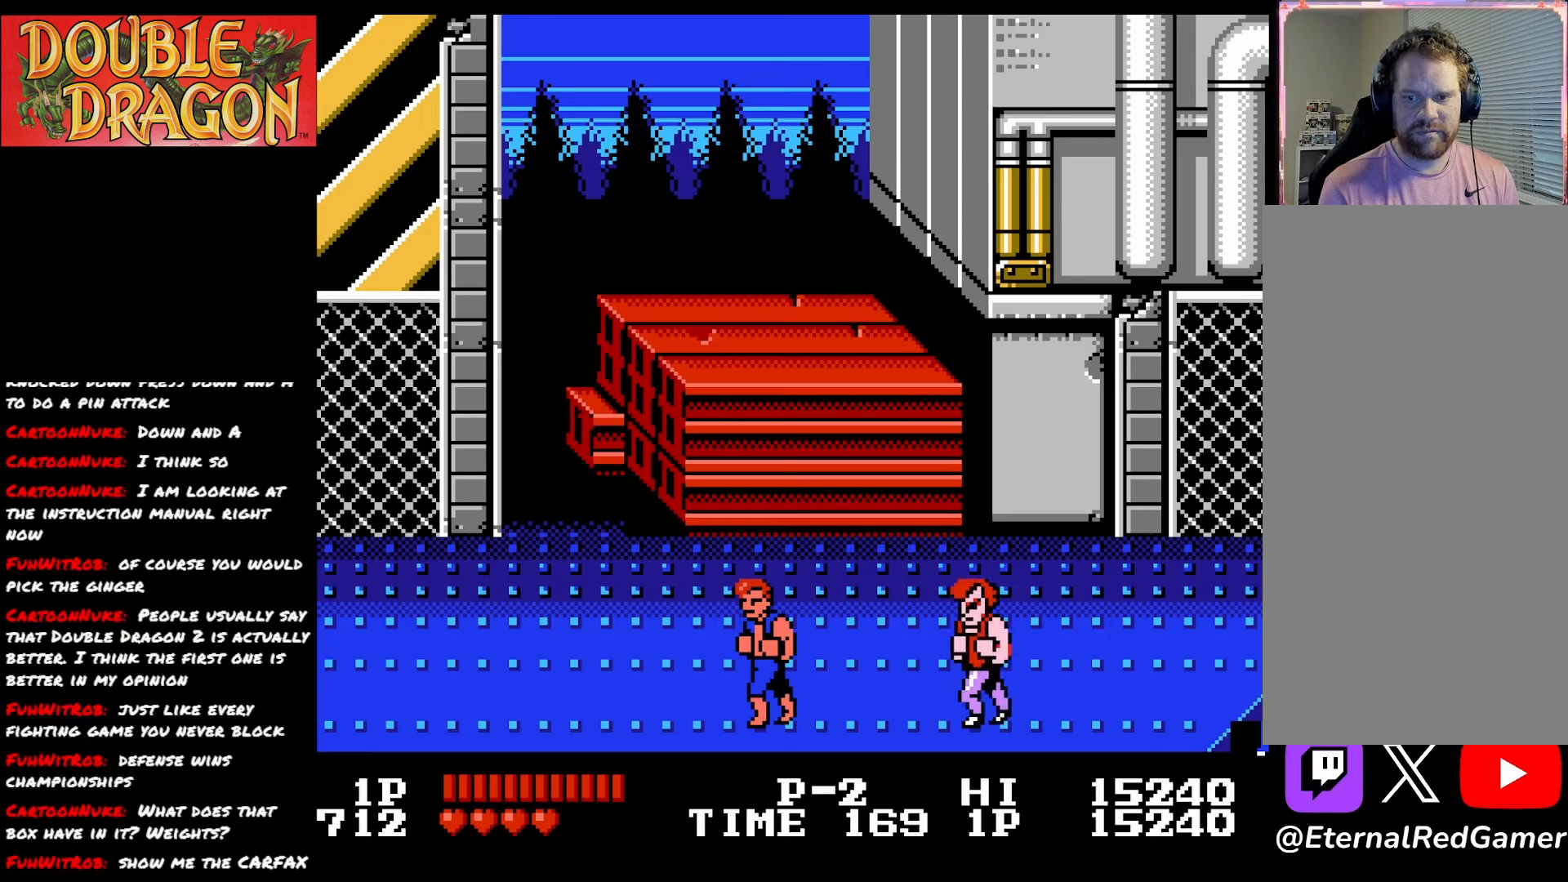
{"buttons": ["A"], "right_stick": "center", "events": [[367, "DPAD_RIGHT", "up"], [384, "A", "down"]]}
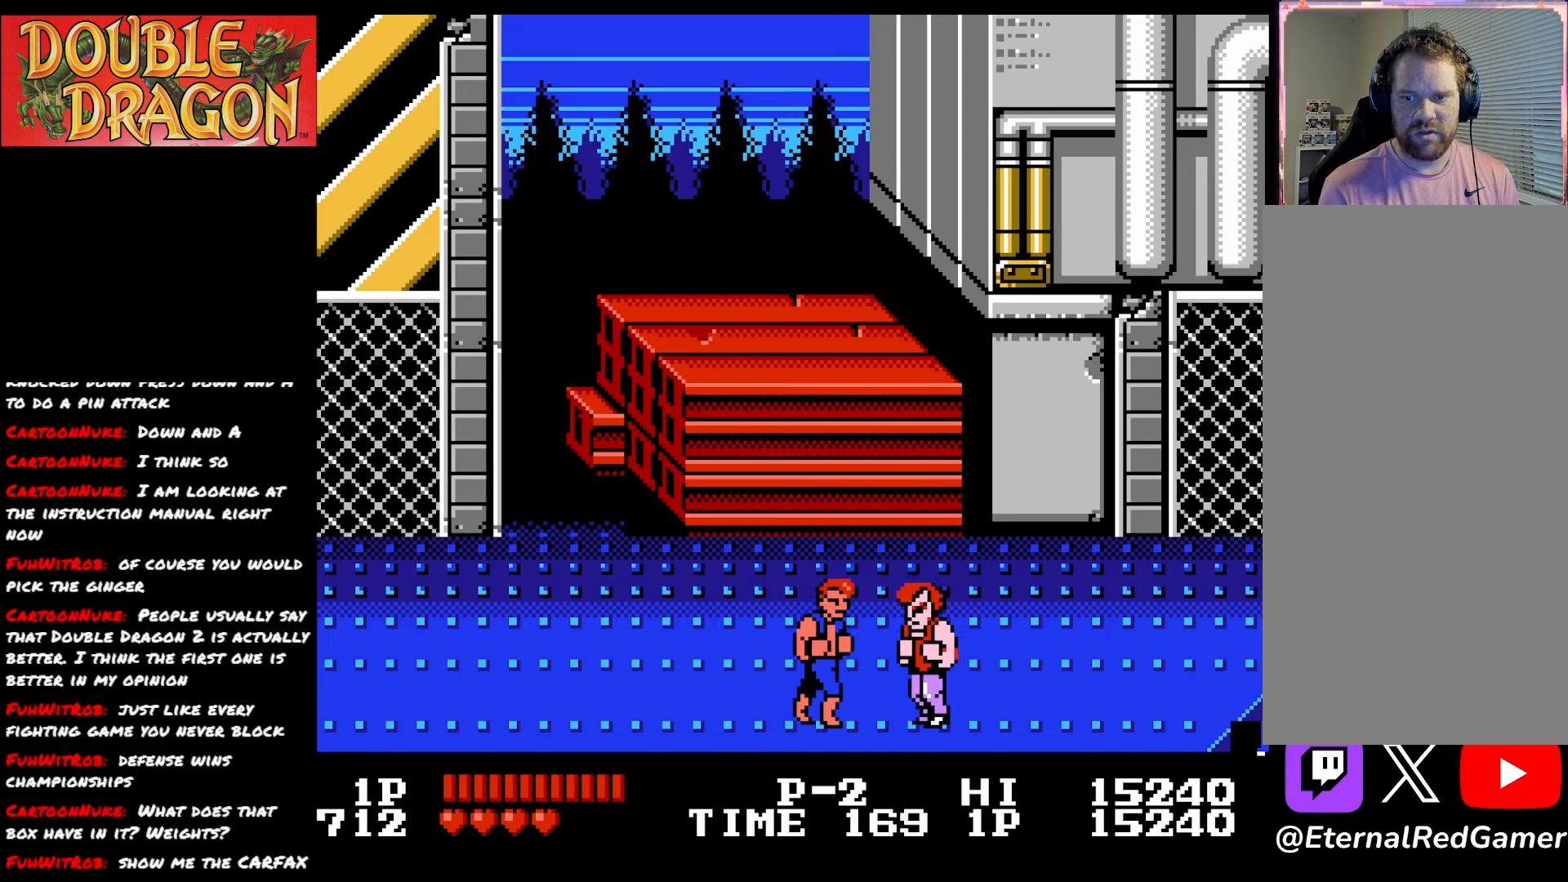
{"buttons": ["DPAD_RIGHT"], "right_stick": "center", "events": [[17, "A", "up"], [50, "A", "down"], [167, "A", "up"], [217, "A", "down"], [284, "A", "up"], [367, "A", "down"], [451, "A", "up"], [484, "DPAD_RIGHT", "down"]]}
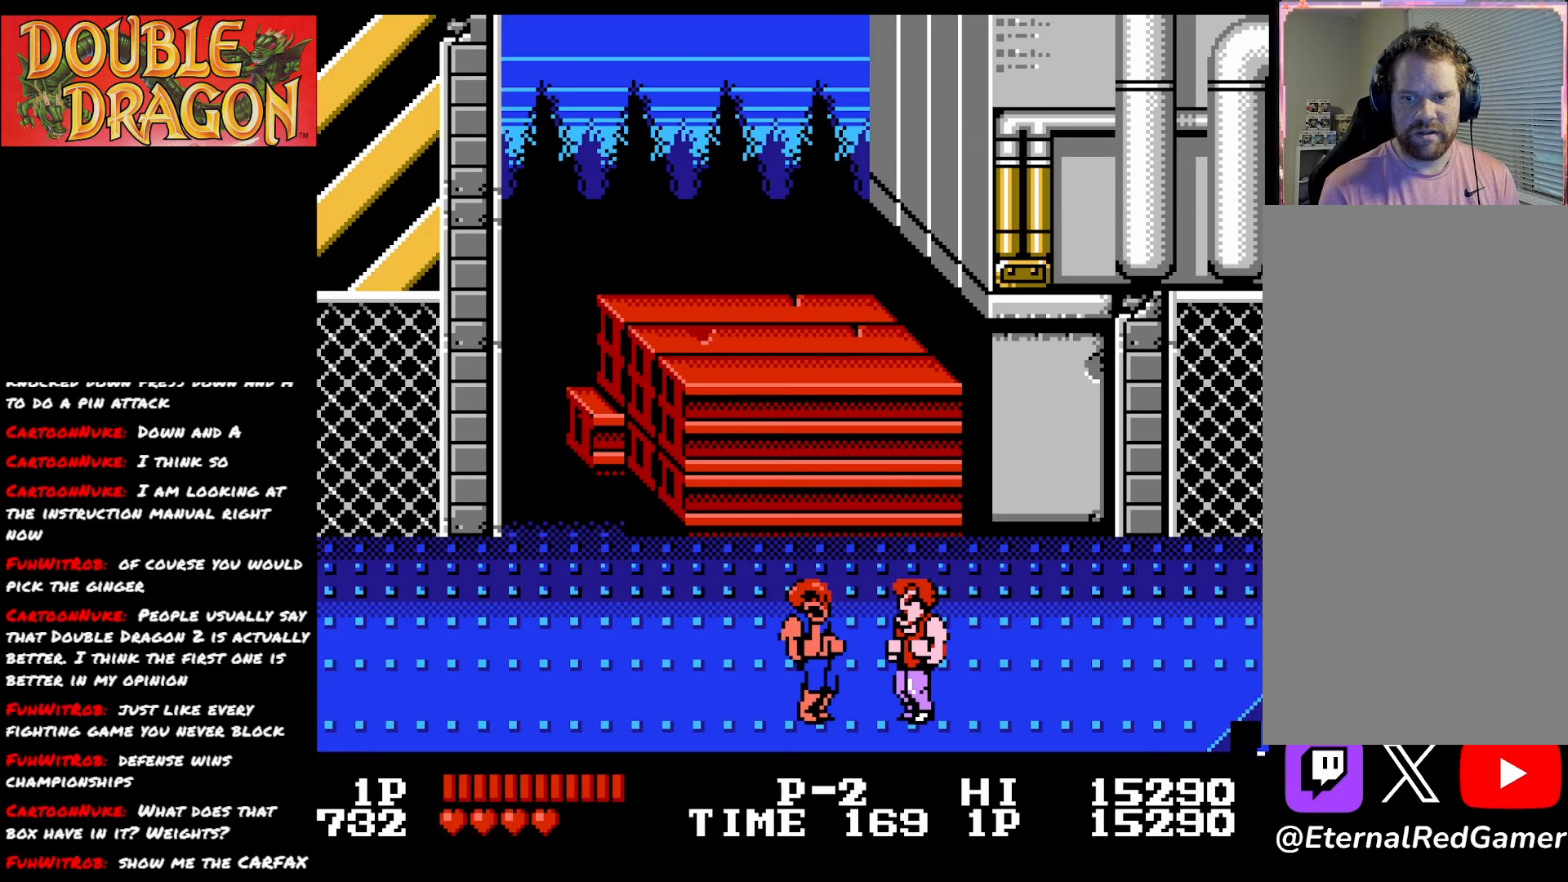
{"buttons": ["A", "X", "DPAD_RIGHT"], "right_stick": "center", "events": [[33, "A", "down"], [33, "X", "down"], [133, "A", "up"], [133, "X", "up"], [200, "A", "down"], [200, "X", "down"], [283, "X", "up"], [300, "A", "up"], [350, "A", "down"], [350, "X", "down"]]}
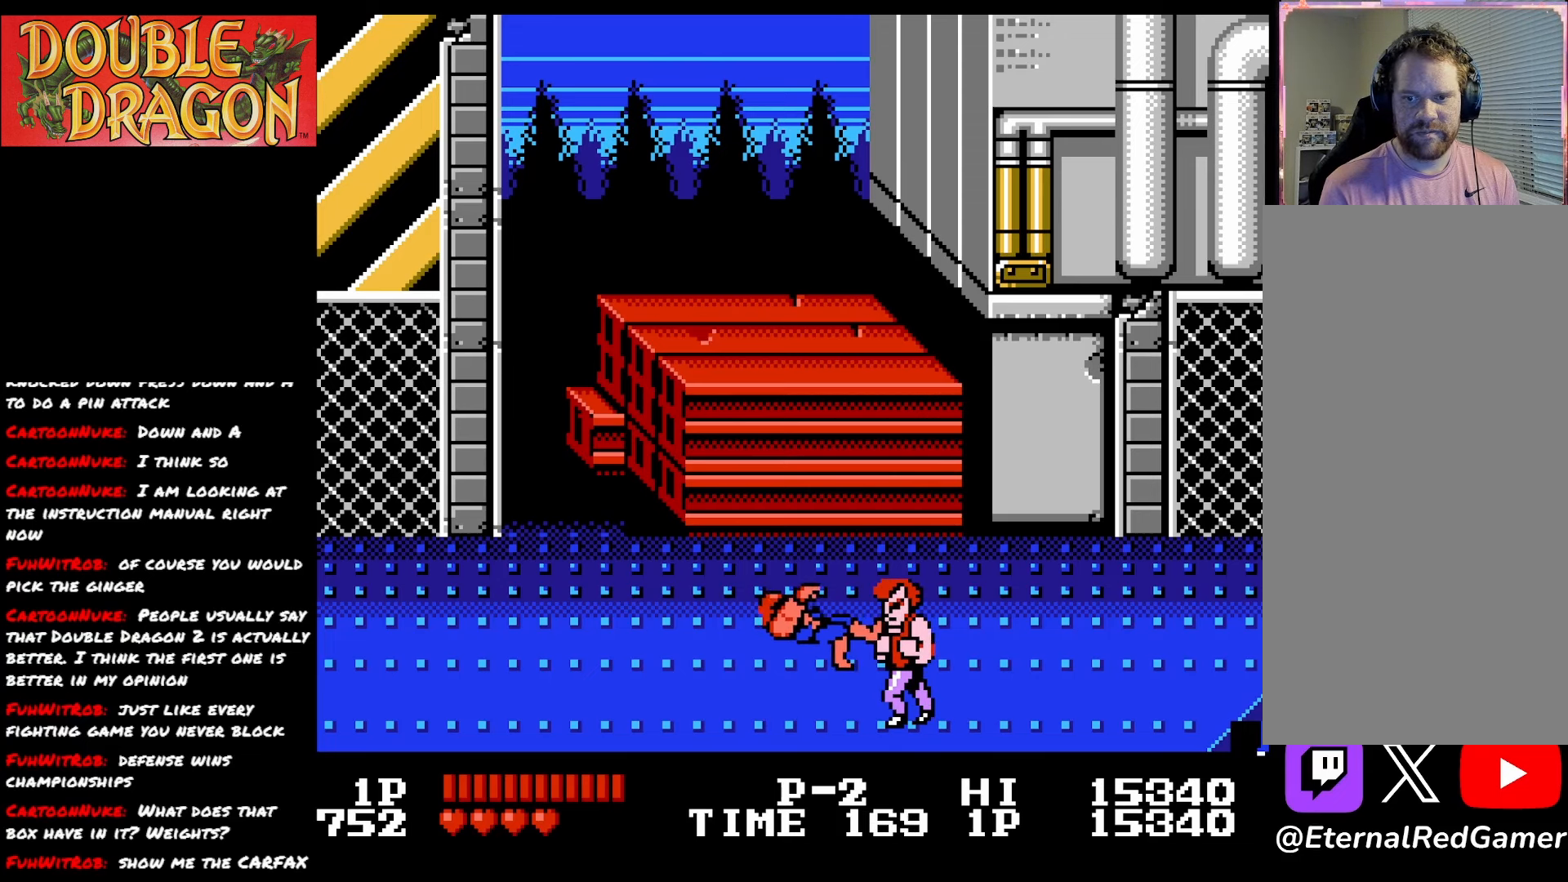
{"buttons": ["A", "DPAD_LEFT"], "right_stick": "center", "events": [[16, "X", "up"], [33, "A", "up"], [50, "DPAD_RIGHT", "up"], [116, "A", "down"], [116, "X", "down"], [233, "A", "up"], [233, "DPAD_LEFT", "down"], [233, "X", "up"], [450, "A", "down"]]}
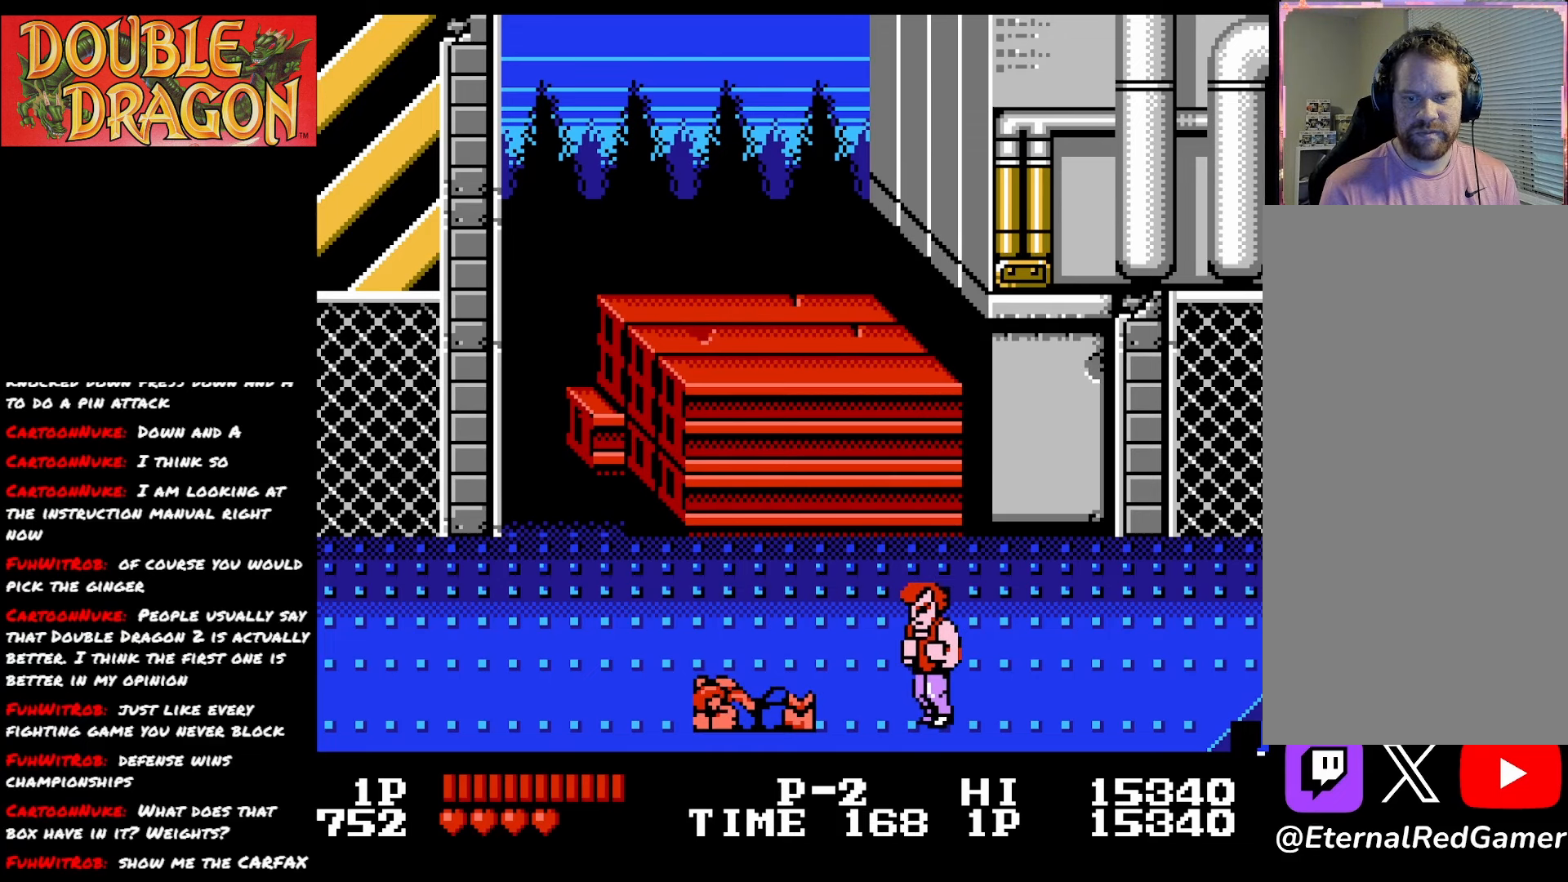
{"buttons": [], "right_stick": "center", "events": [[84, "A", "up"], [434, "DPAD_LEFT", "up"]]}
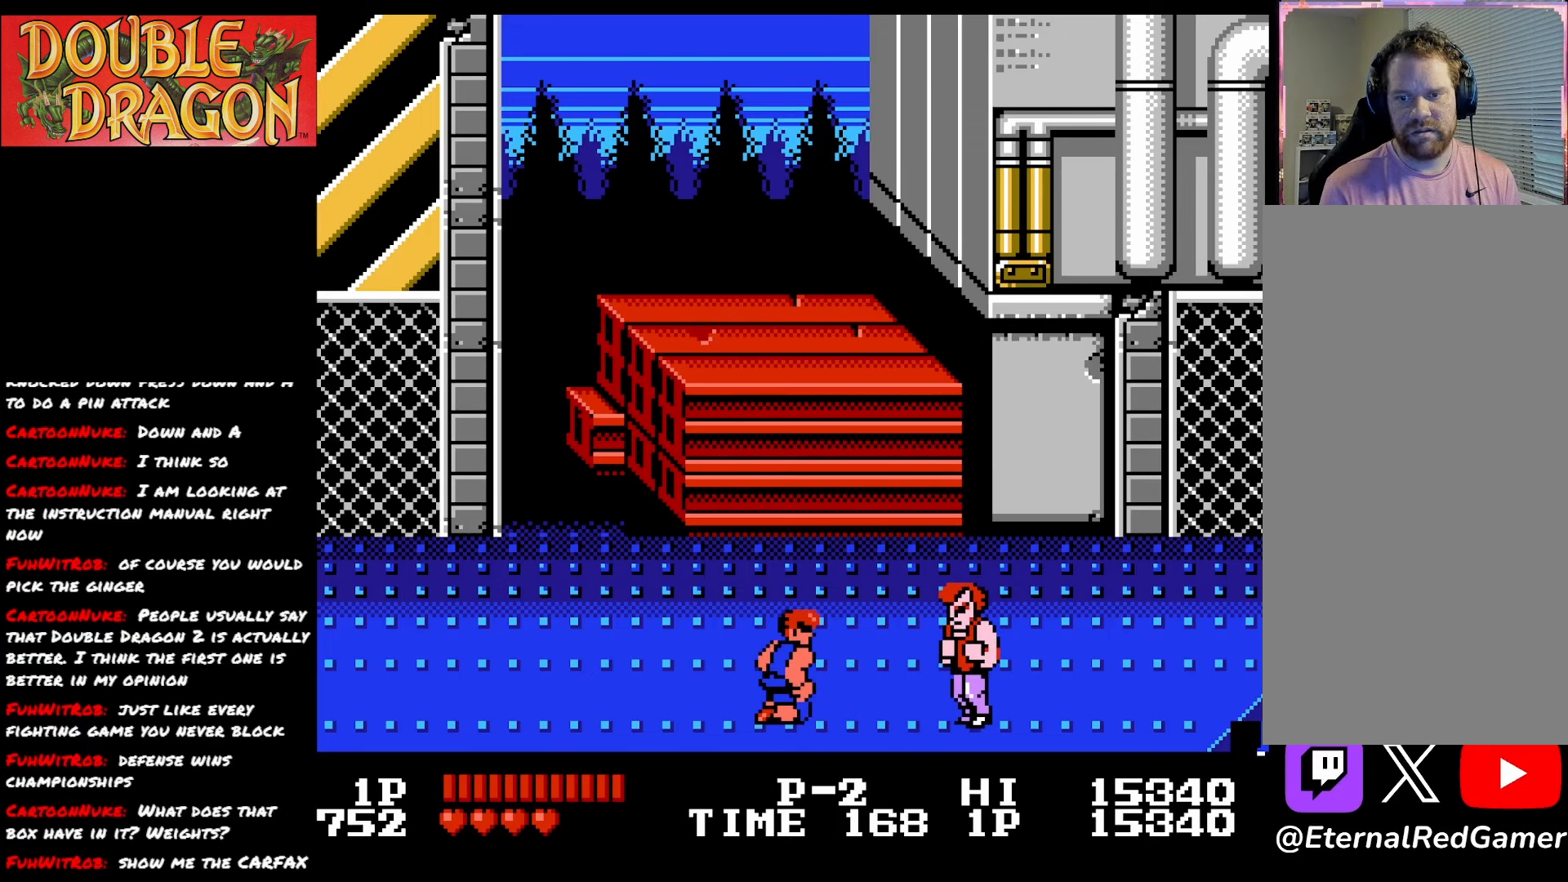
{"buttons": ["A"], "right_stick": "center", "events": [[133, "DPAD_RIGHT", "down"], [250, "DPAD_RIGHT", "up"], [283, "A", "down"], [367, "A", "up"], [467, "A", "down"]]}
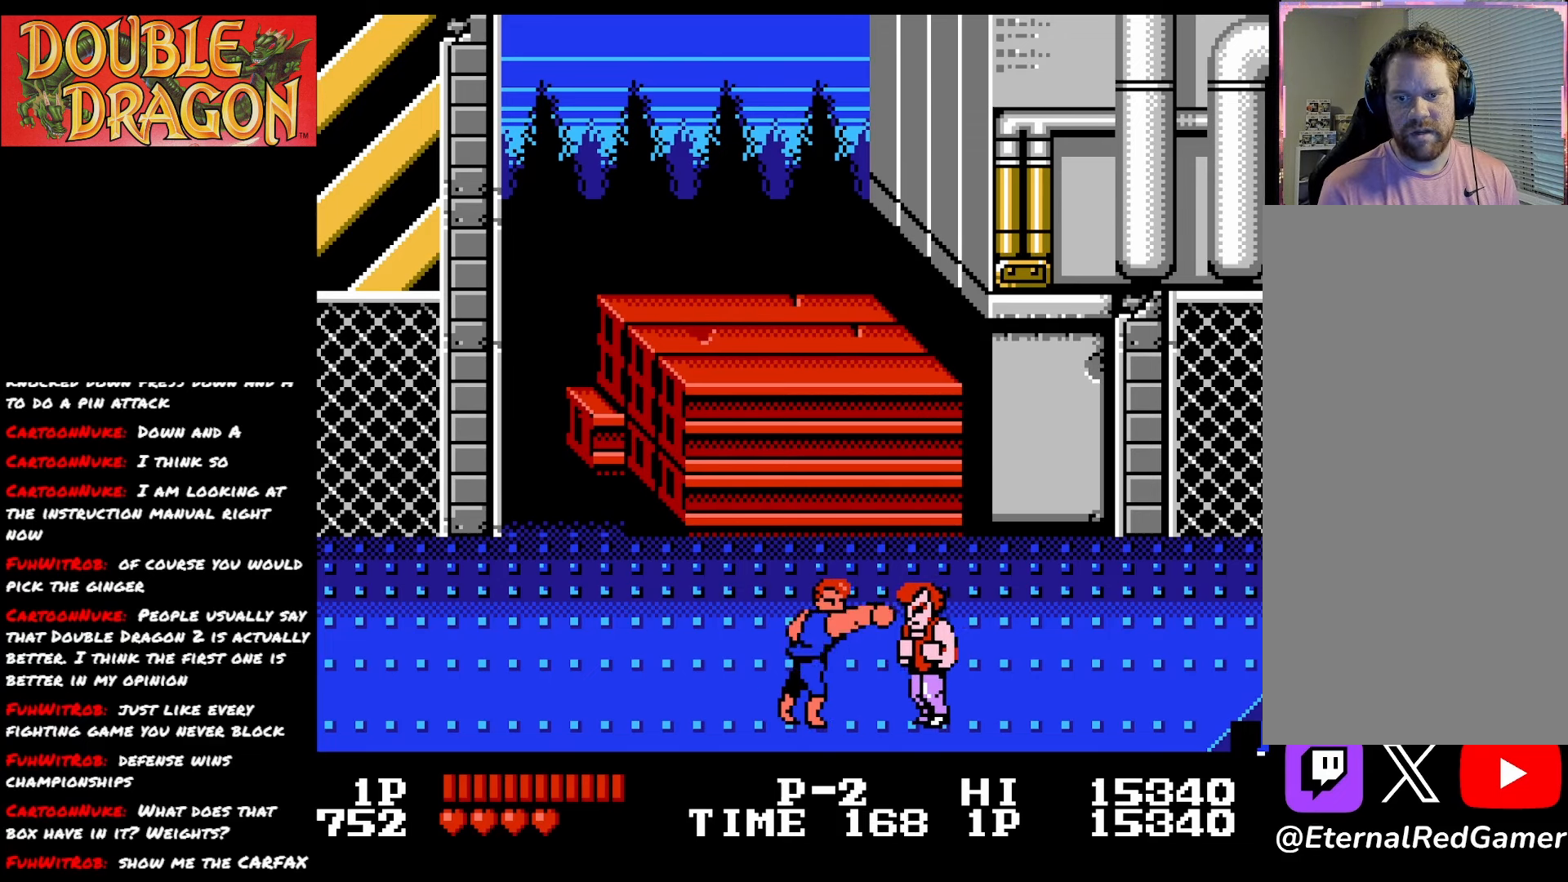
{"buttons": ["A"], "right_stick": "center", "events": [[50, "A", "up"], [134, "A", "down"], [217, "A", "up"], [284, "A", "down"], [384, "A", "up"], [417, "A", "down"]]}
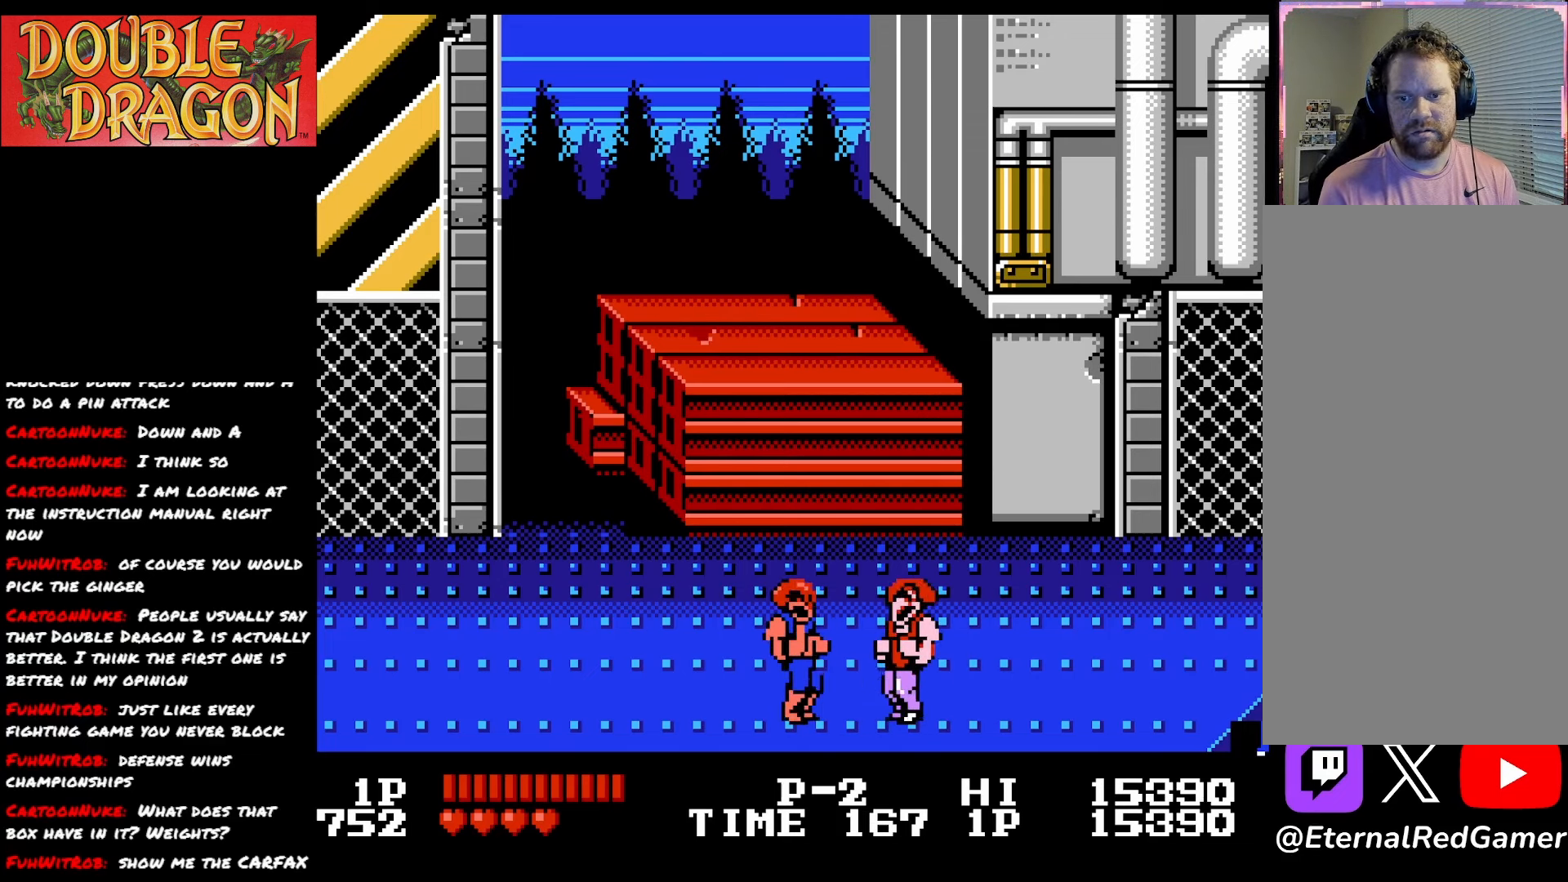
{"buttons": [], "right_stick": "center", "events": [[33, "A", "up"], [83, "A", "down"], [183, "A", "up"], [250, "A", "down"], [333, "A", "up"], [367, "A", "down"], [500, "A", "up"]]}
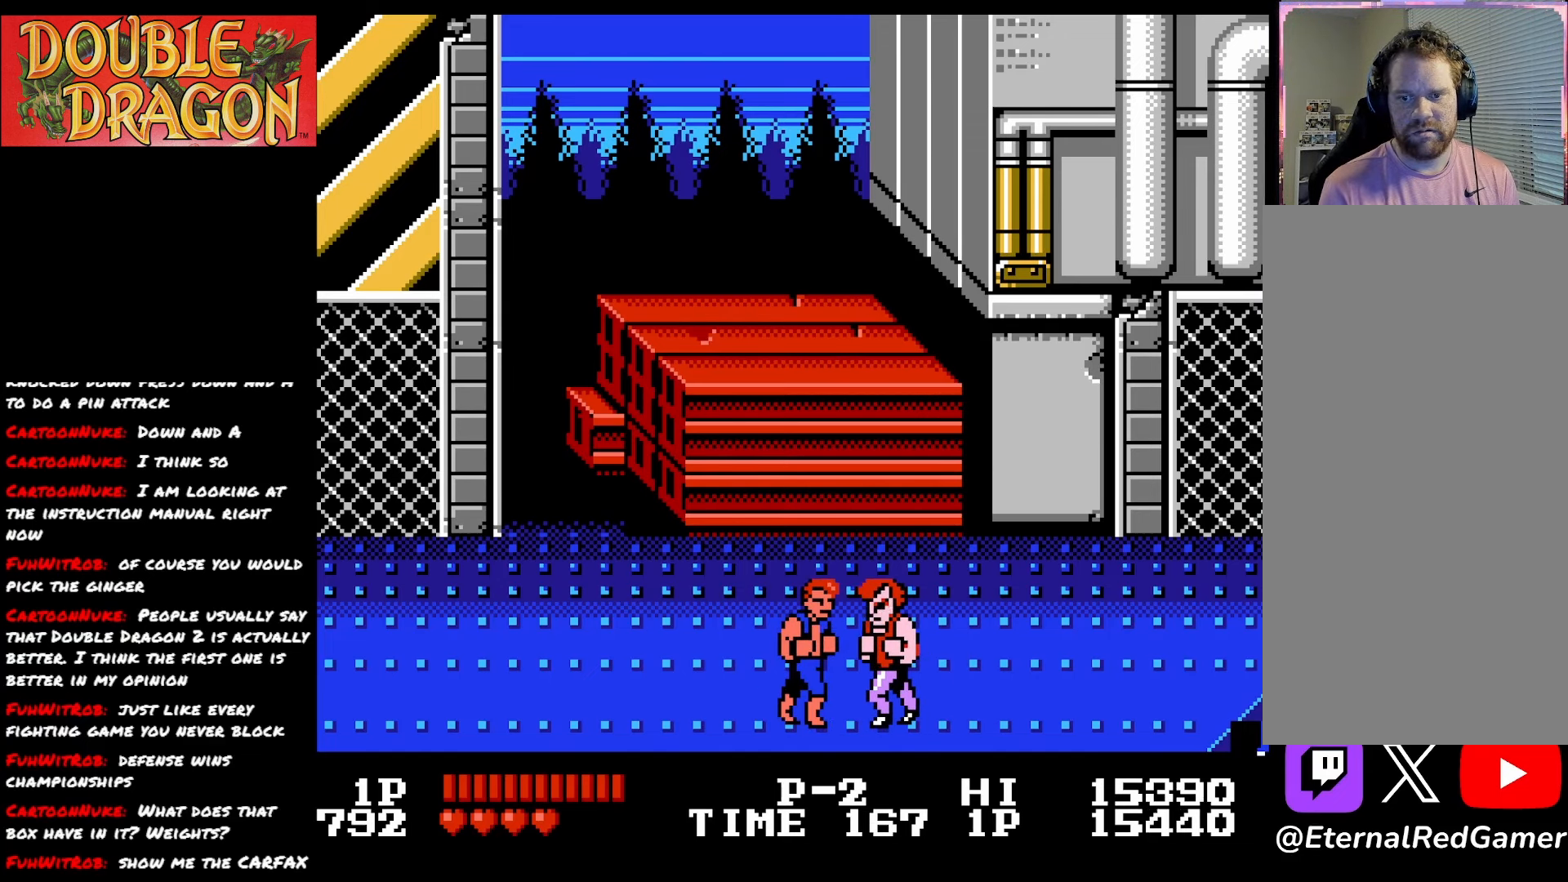
{"buttons": ["A"], "right_stick": "center", "events": [[67, "A", "down"], [134, "A", "up"], [184, "A", "down"], [284, "A", "up"], [334, "A", "down"], [417, "A", "up"], [484, "A", "down"]]}
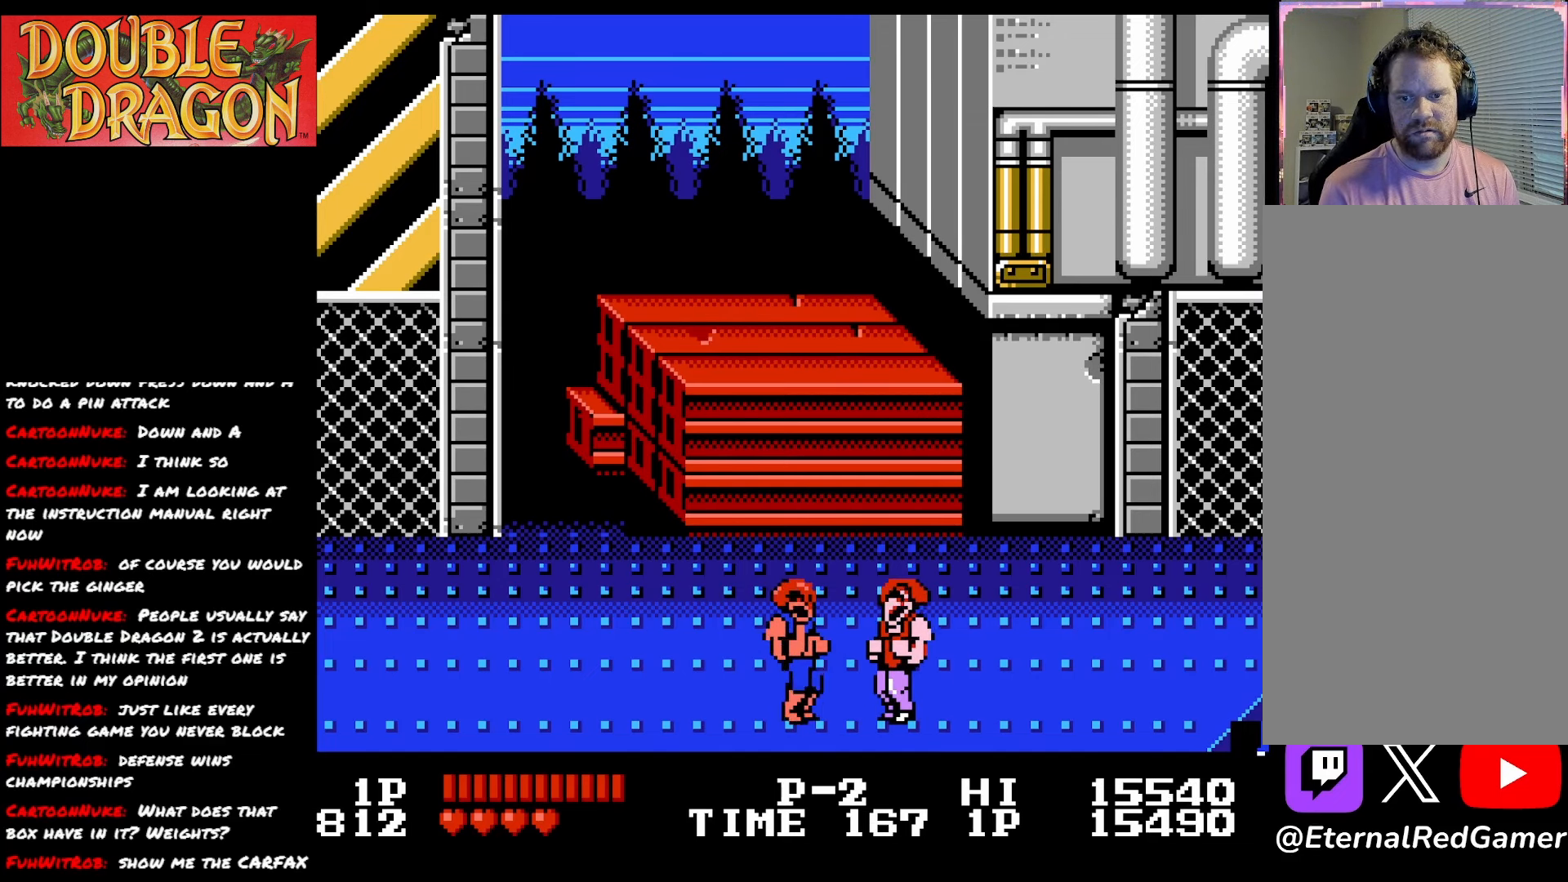
{"buttons": ["A"], "right_stick": "center", "events": [[83, "A", "up"], [150, "A", "down"], [250, "A", "up"], [283, "A", "down"], [417, "A", "up"], [483, "A", "down"]]}
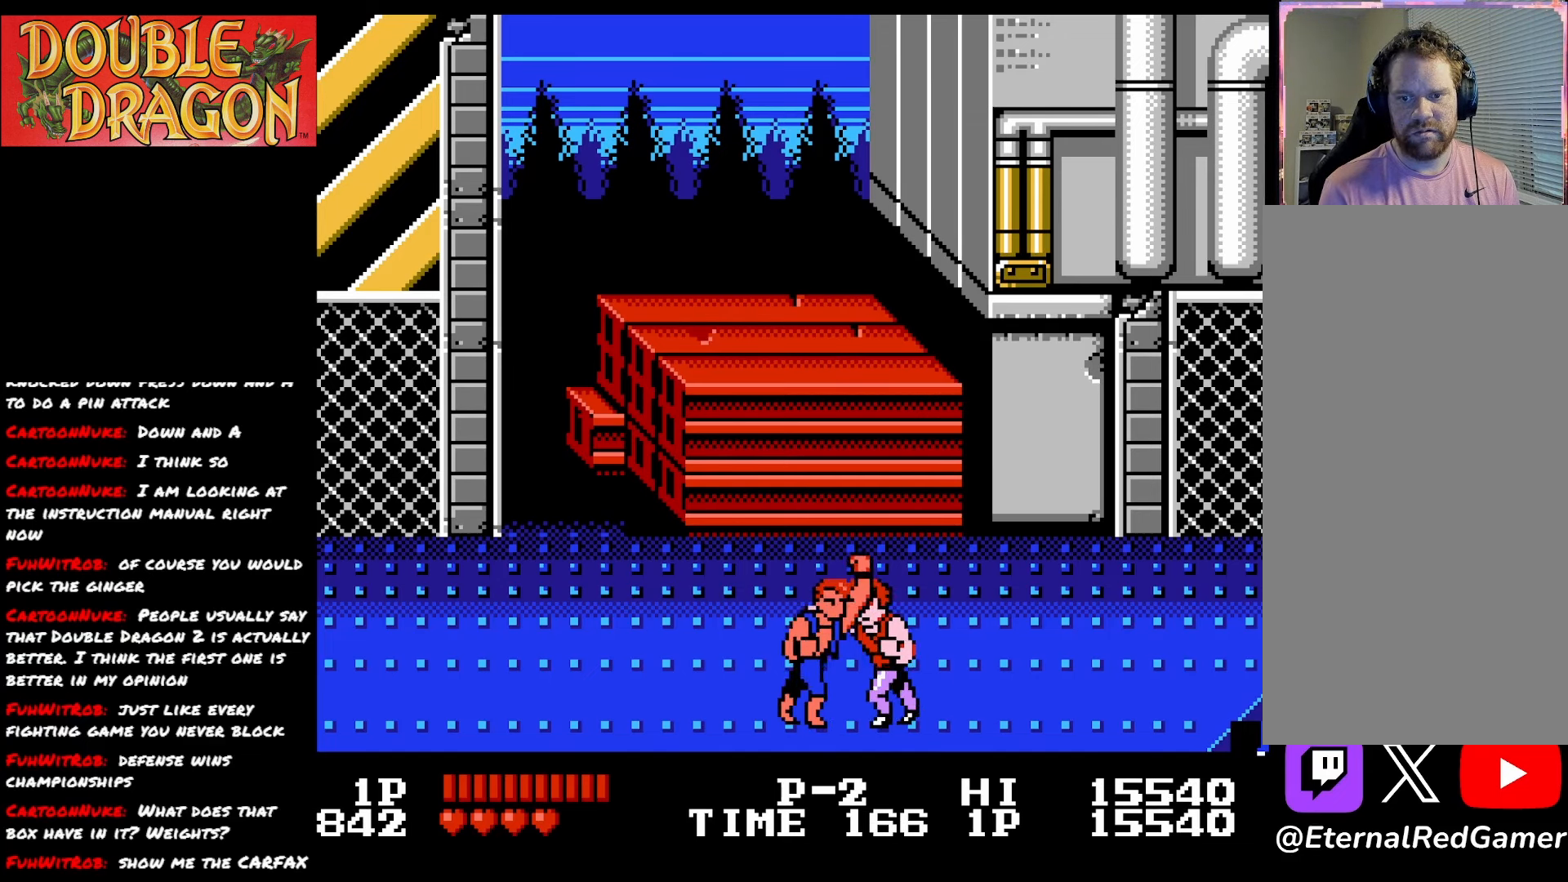
{"buttons": [], "right_stick": "center", "events": [[84, "A", "up"], [134, "A", "down"], [267, "A", "up"], [350, "A", "down"], [417, "A", "up"]]}
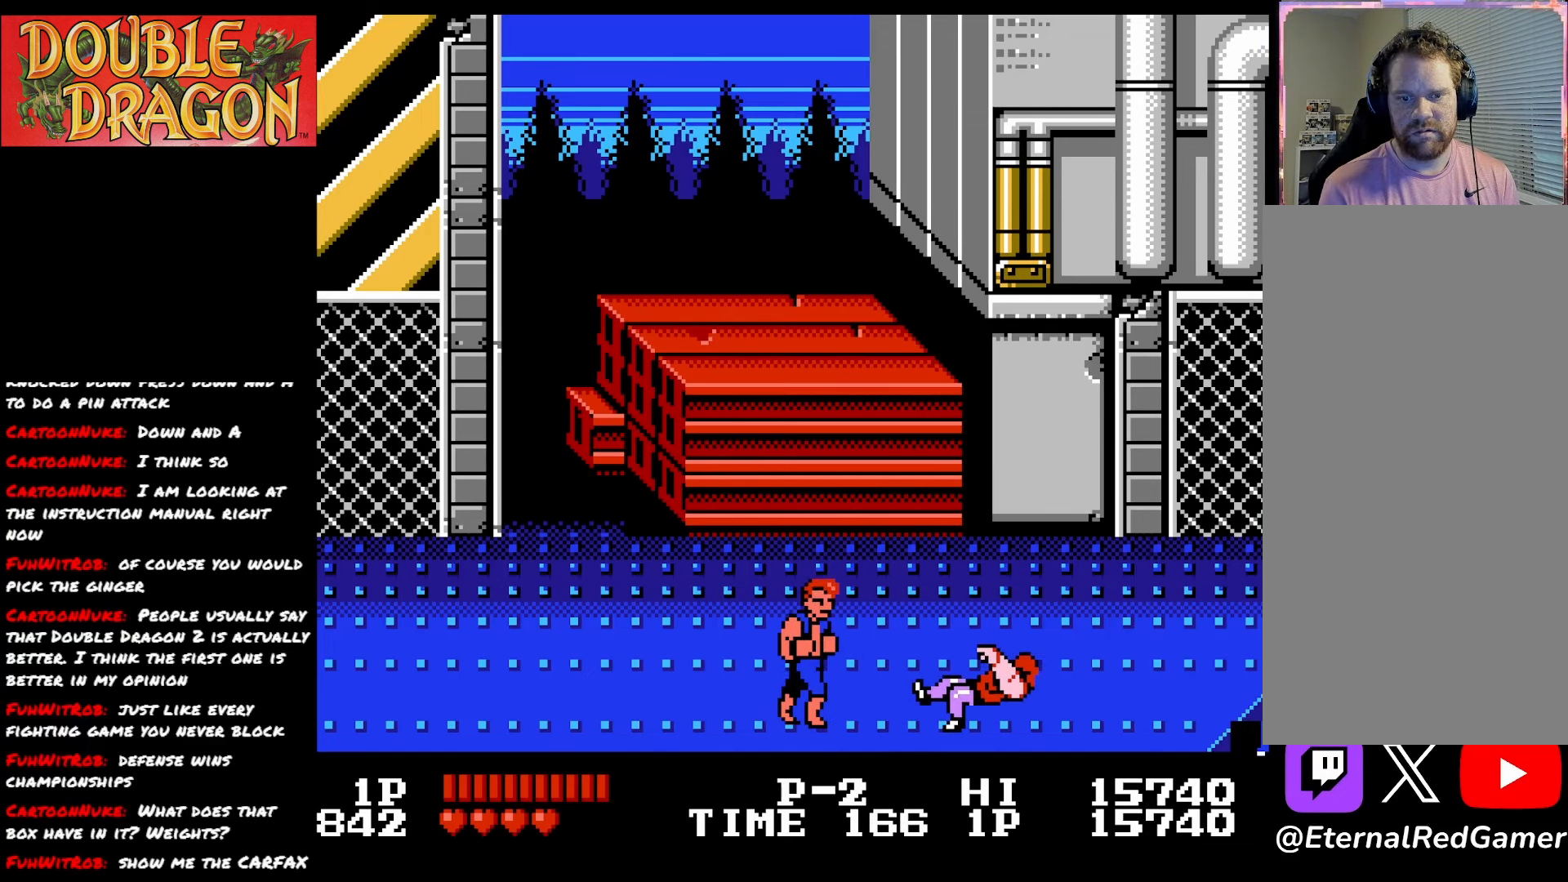
{"buttons": [], "right_stick": "center", "events": []}
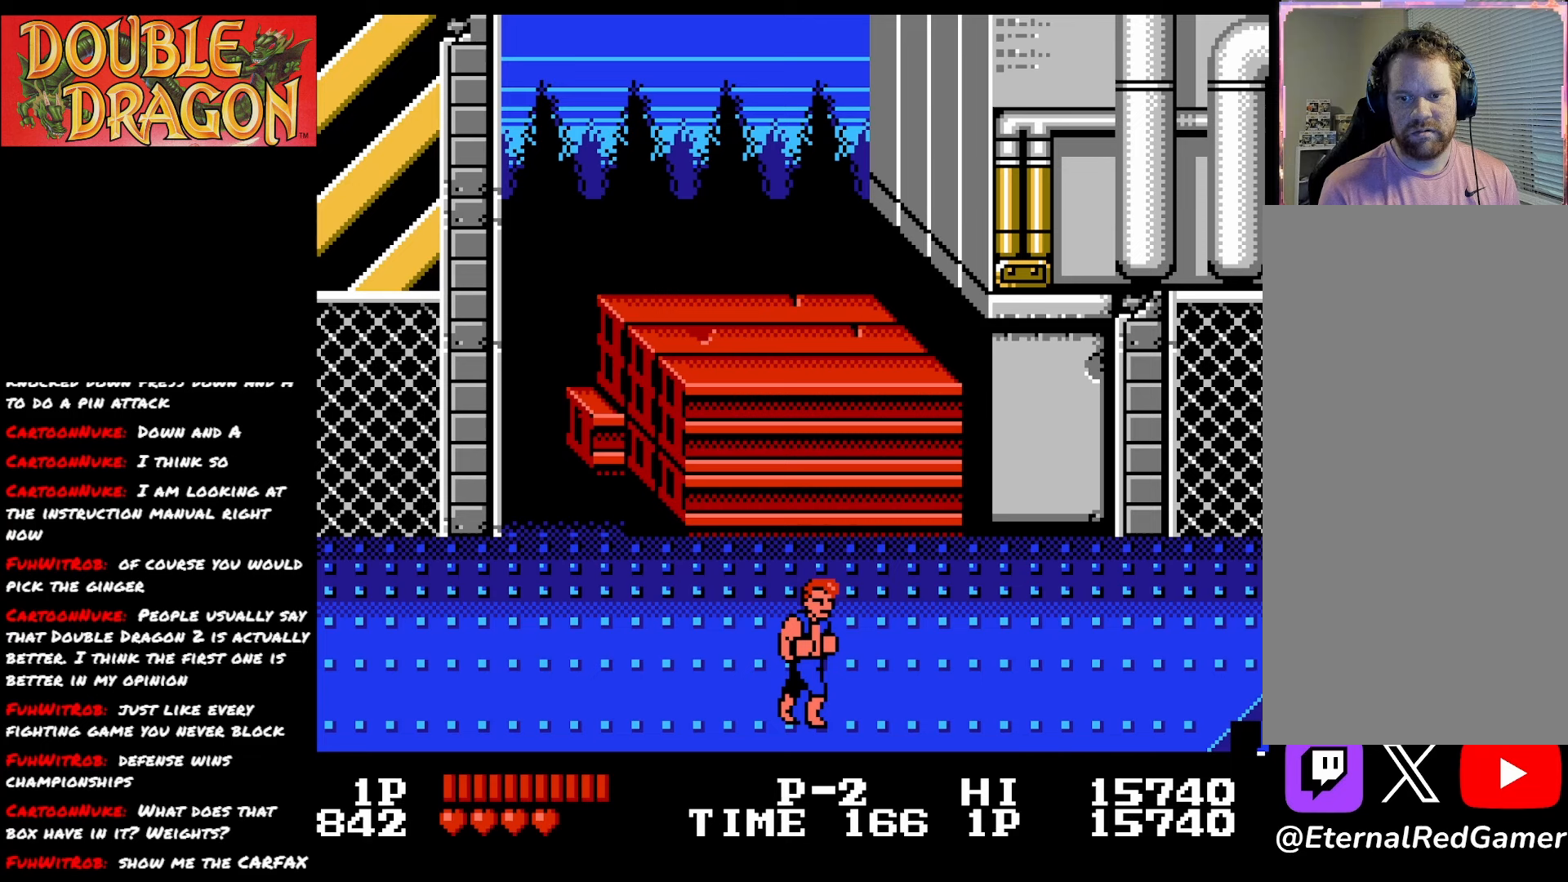
{"buttons": ["DPAD_RIGHT"], "right_stick": "center", "events": [[284, "DPAD_RIGHT", "down"], [317, "DPAD_UP", "down"], [501, "DPAD_UP", "up"]]}
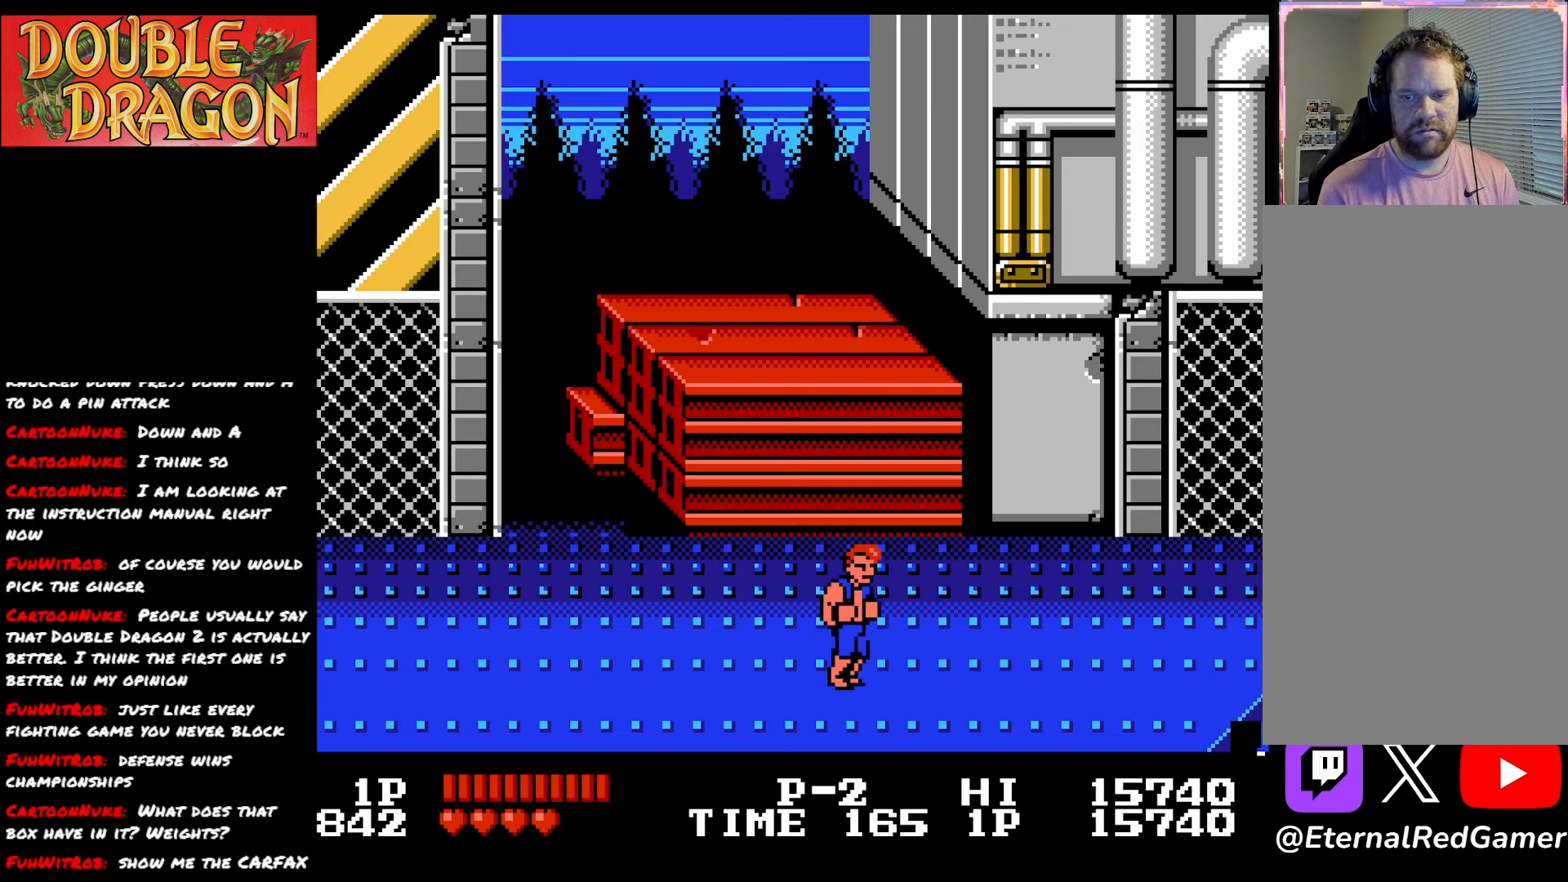
{"buttons": ["DPAD_RIGHT"], "right_stick": "center", "events": []}
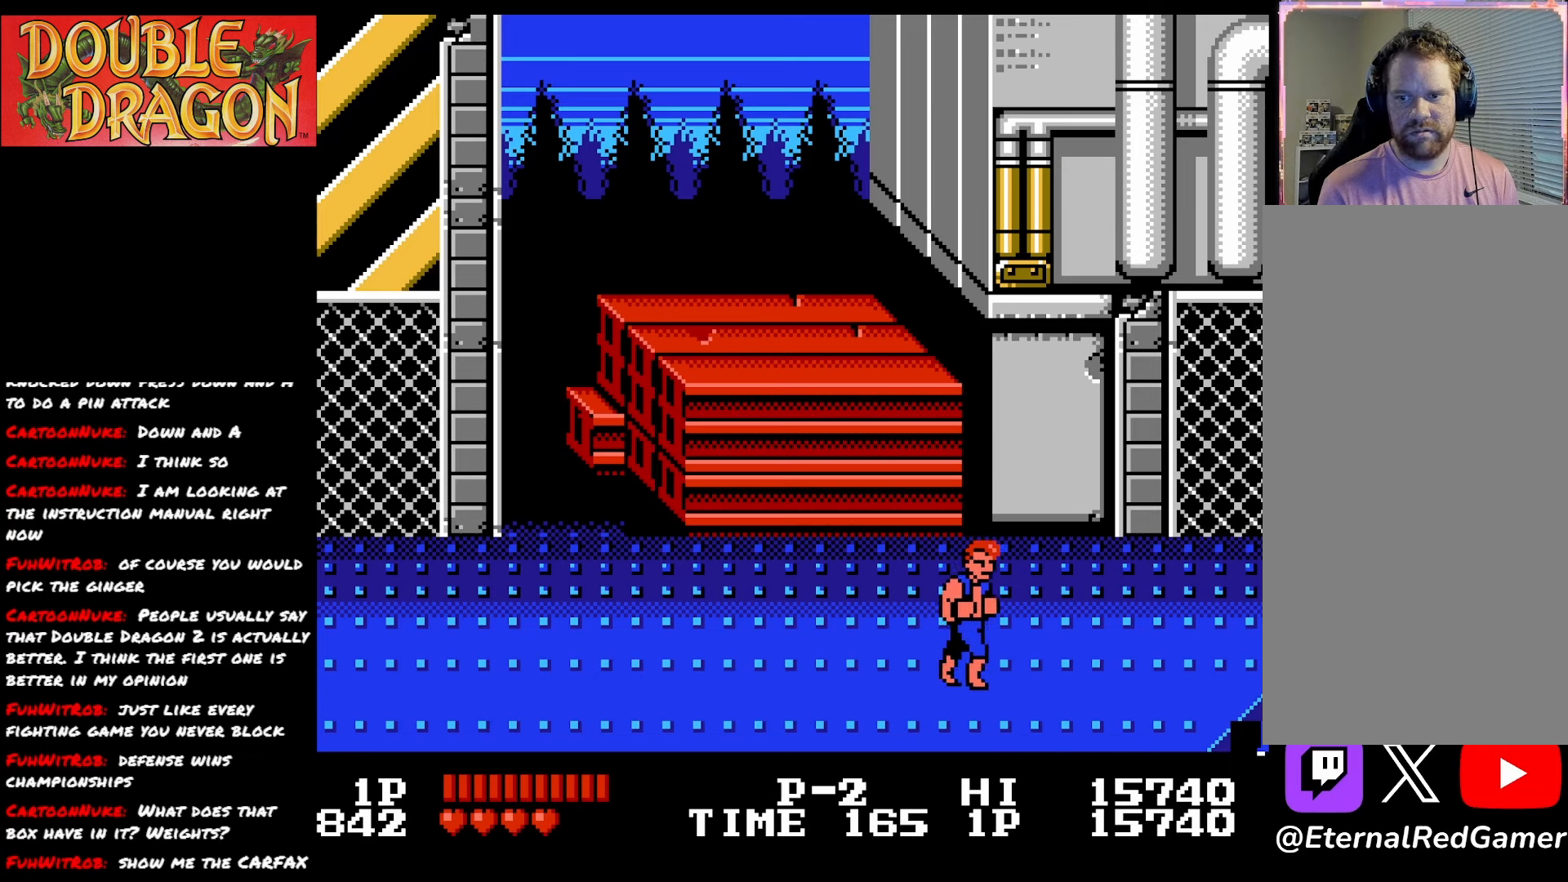
{"buttons": ["DPAD_UP", "DPAD_RIGHT"], "right_stick": "center", "events": [[33, "DPAD_UP", "down"]]}
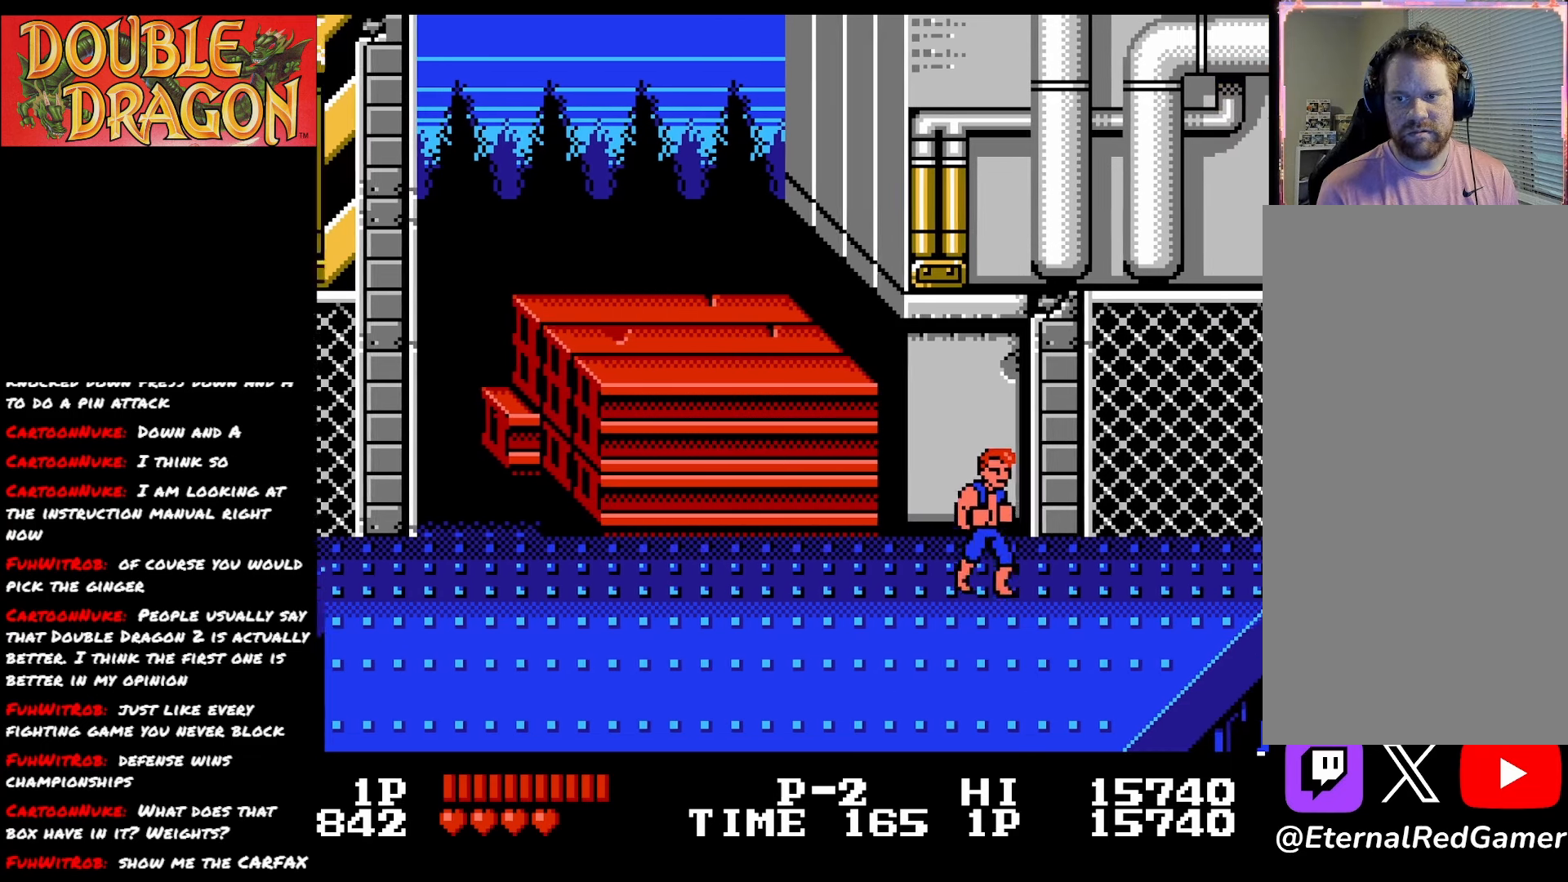
{"buttons": ["DPAD_RIGHT"], "right_stick": "center", "events": [[66, "DPAD_UP", "up"]]}
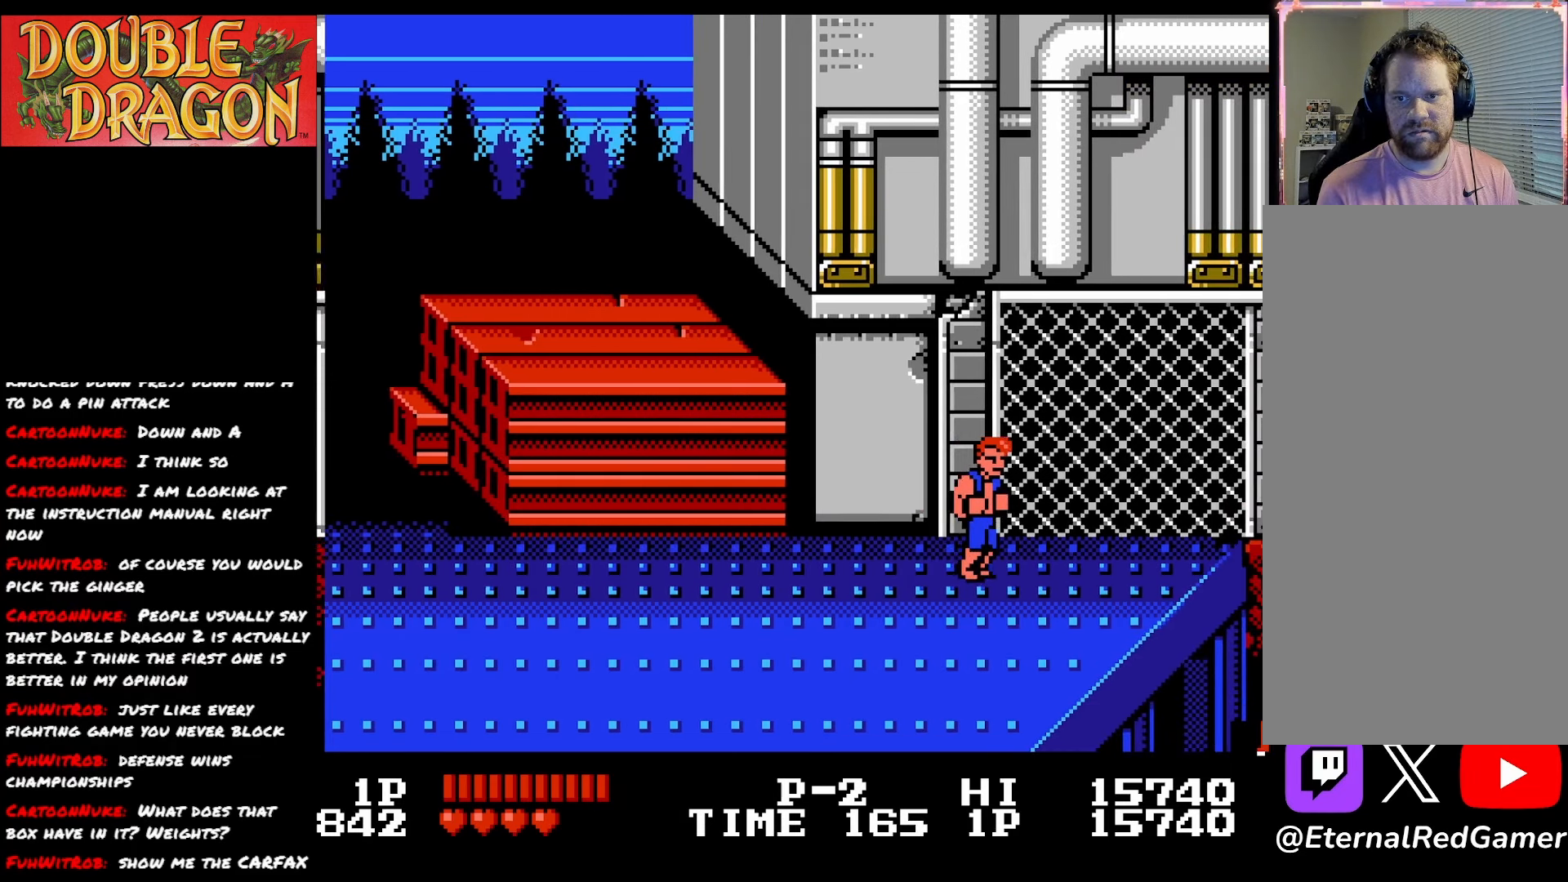
{"buttons": ["DPAD_UP"], "right_stick": "center", "events": [[134, "DPAD_UP", "down"], [167, "DPAD_RIGHT", "up"]]}
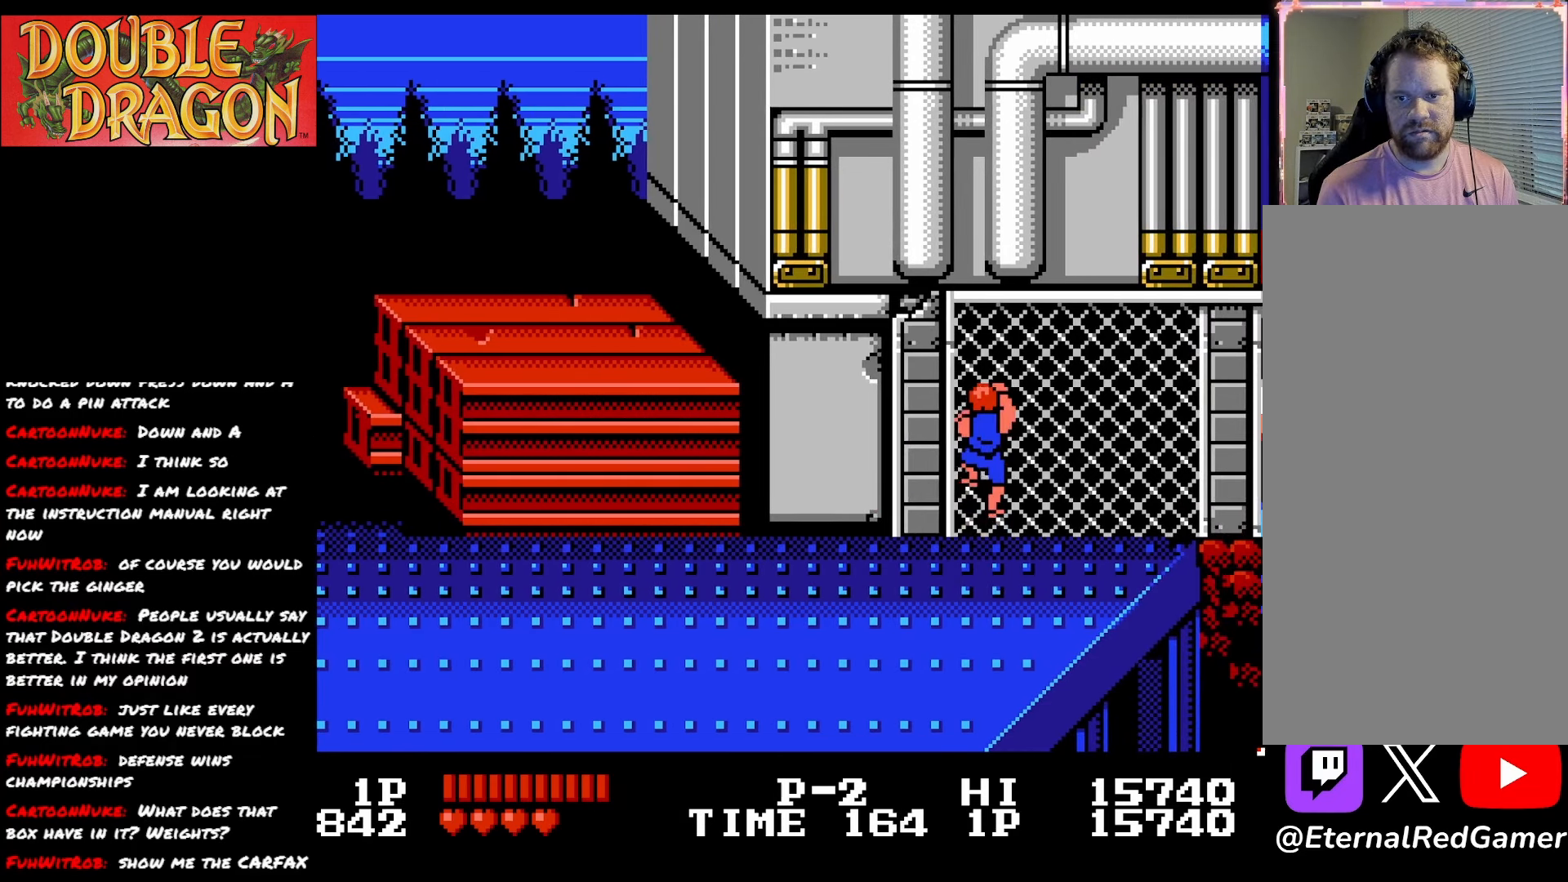
{"buttons": ["DPAD_UP"], "right_stick": "center", "events": []}
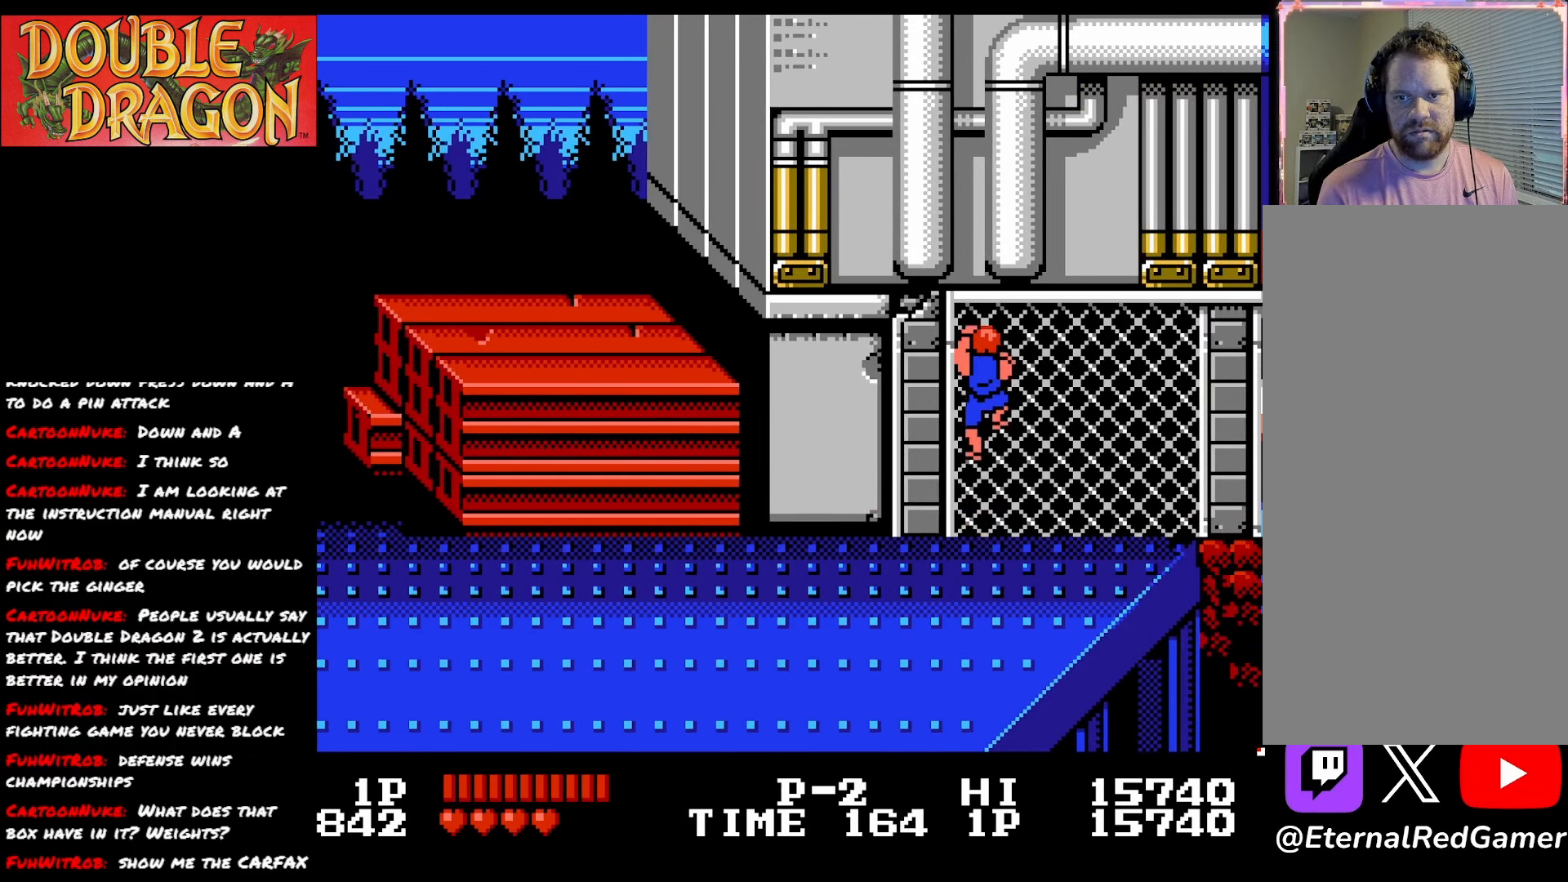
{"buttons": ["DPAD_UP"], "right_stick": "center", "events": []}
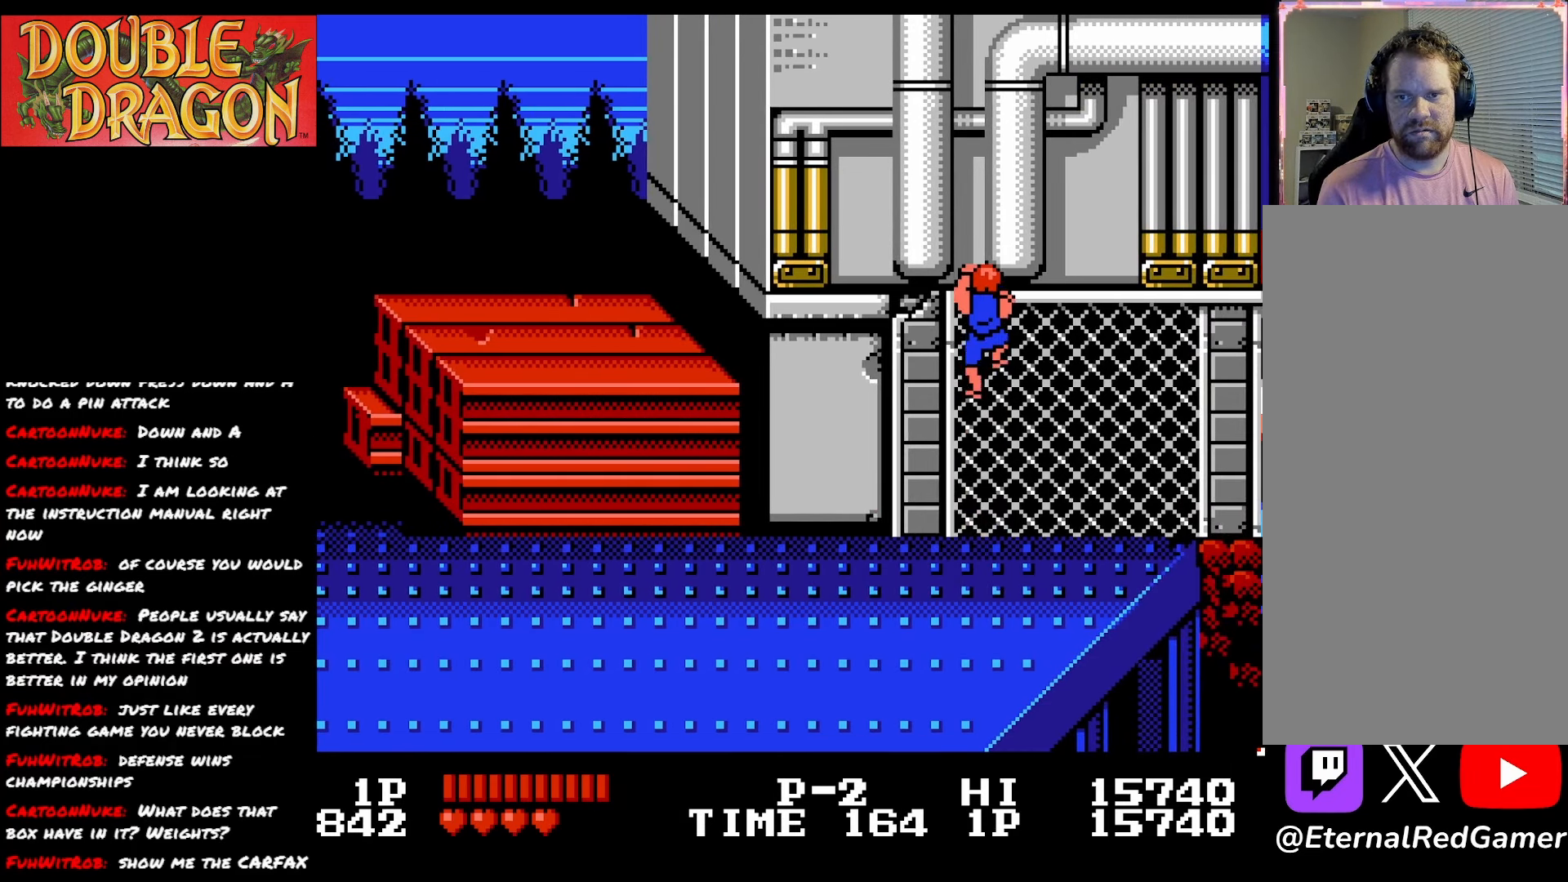
{"buttons": ["DPAD_UP"], "right_stick": "center", "events": []}
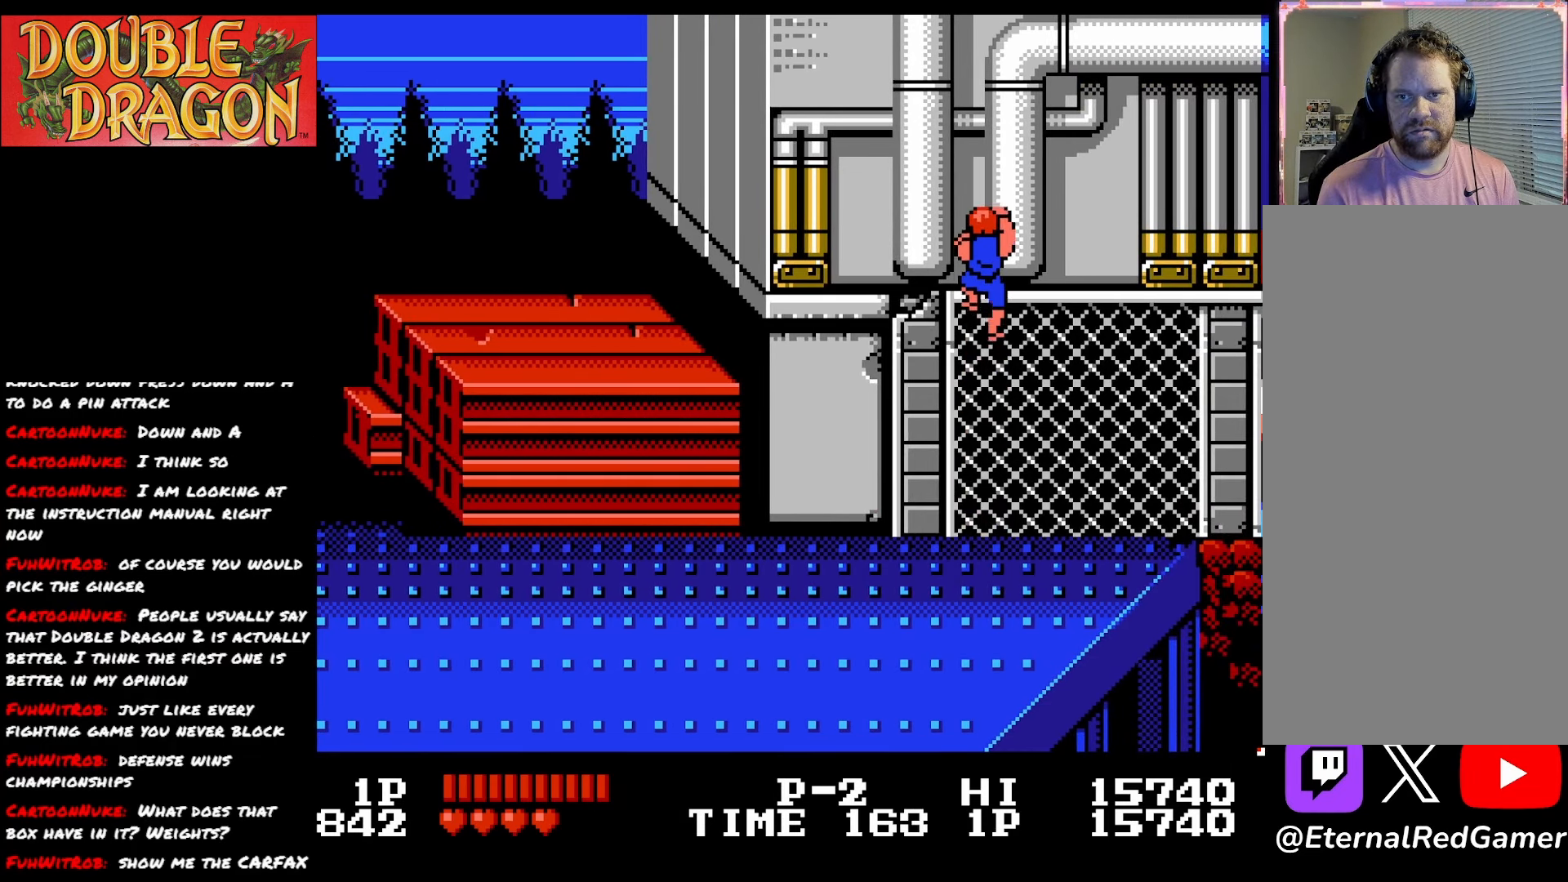
{"buttons": ["DPAD_UP"], "right_stick": "center", "events": []}